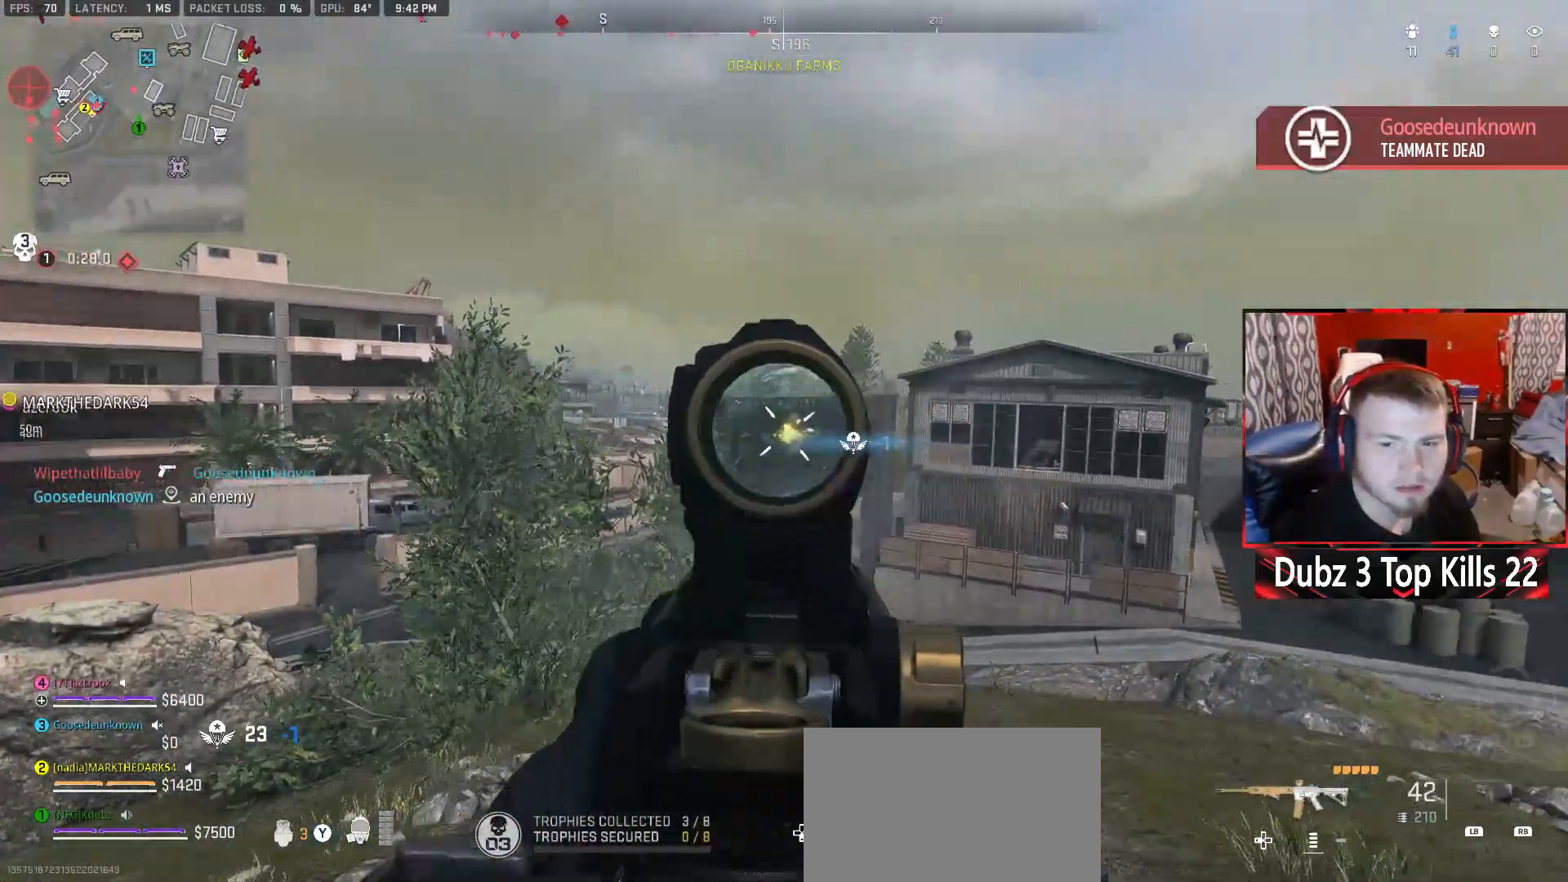
Gameplay with a controller (Xbox layout); each line is a JSON object with the inputs held at the frame after it. "events" lists button and stick changes between this image and that frame as [ms after this image, input, new state], when the widget could be followed in between.
{"buttons": ["L2", "R2"], "left_stick": "up-left", "right_stick": "down-right", "events": [[33, "left_stick", "up-right"], [217, "left_stick", "up"], [367, "left_stick", "up-left"]]}
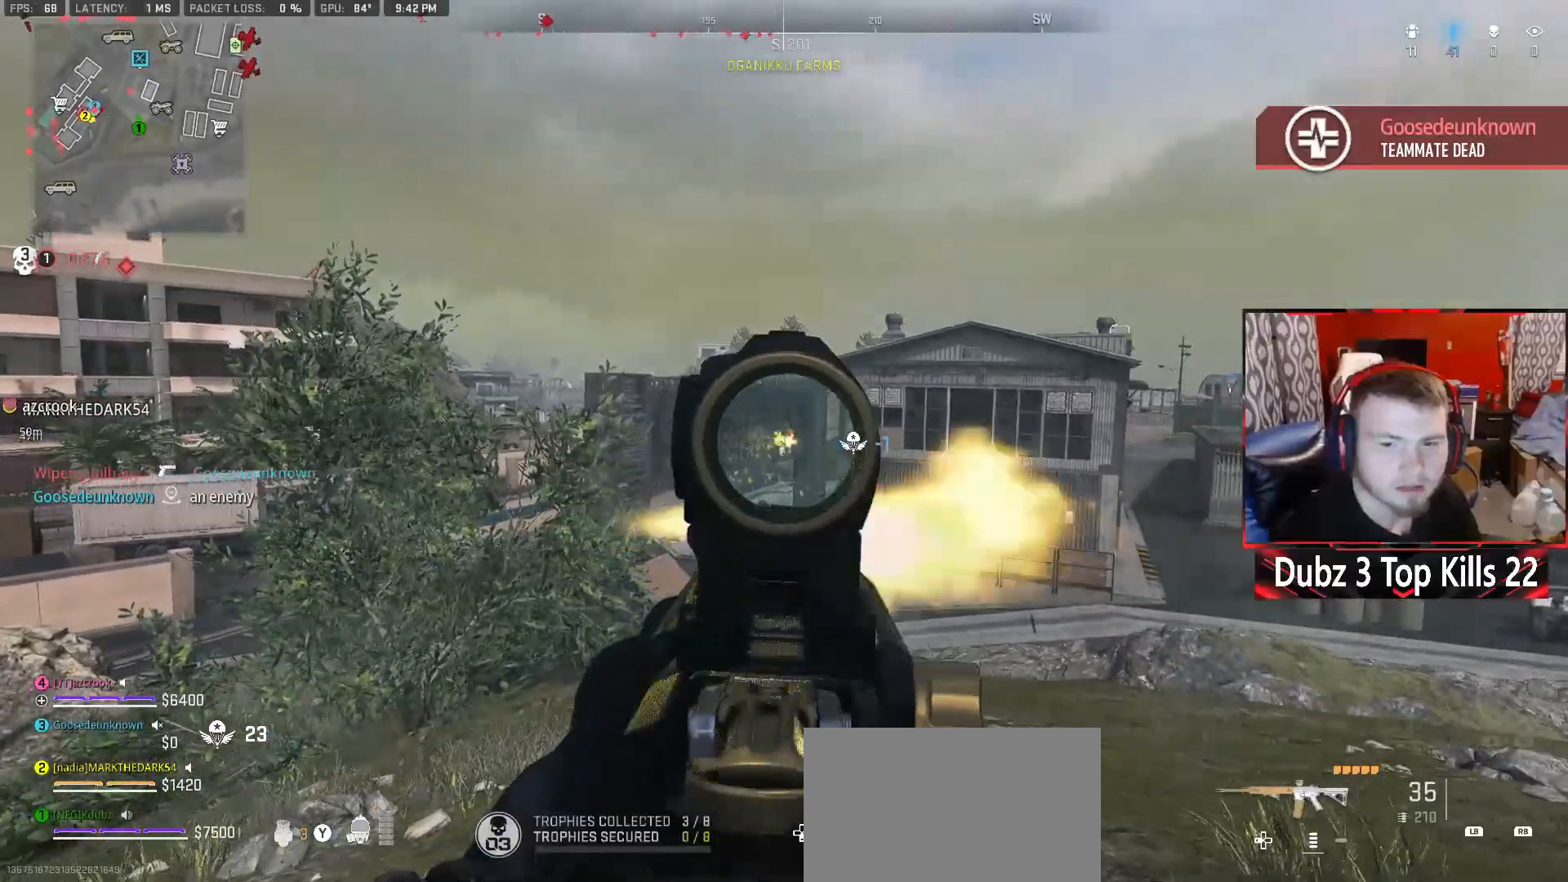
{"buttons": [], "left_stick": "up-left", "right_stick": "center", "events": [[33, "right_stick", "center"], [483, "L2", "up"], [500, "R2", "up"]]}
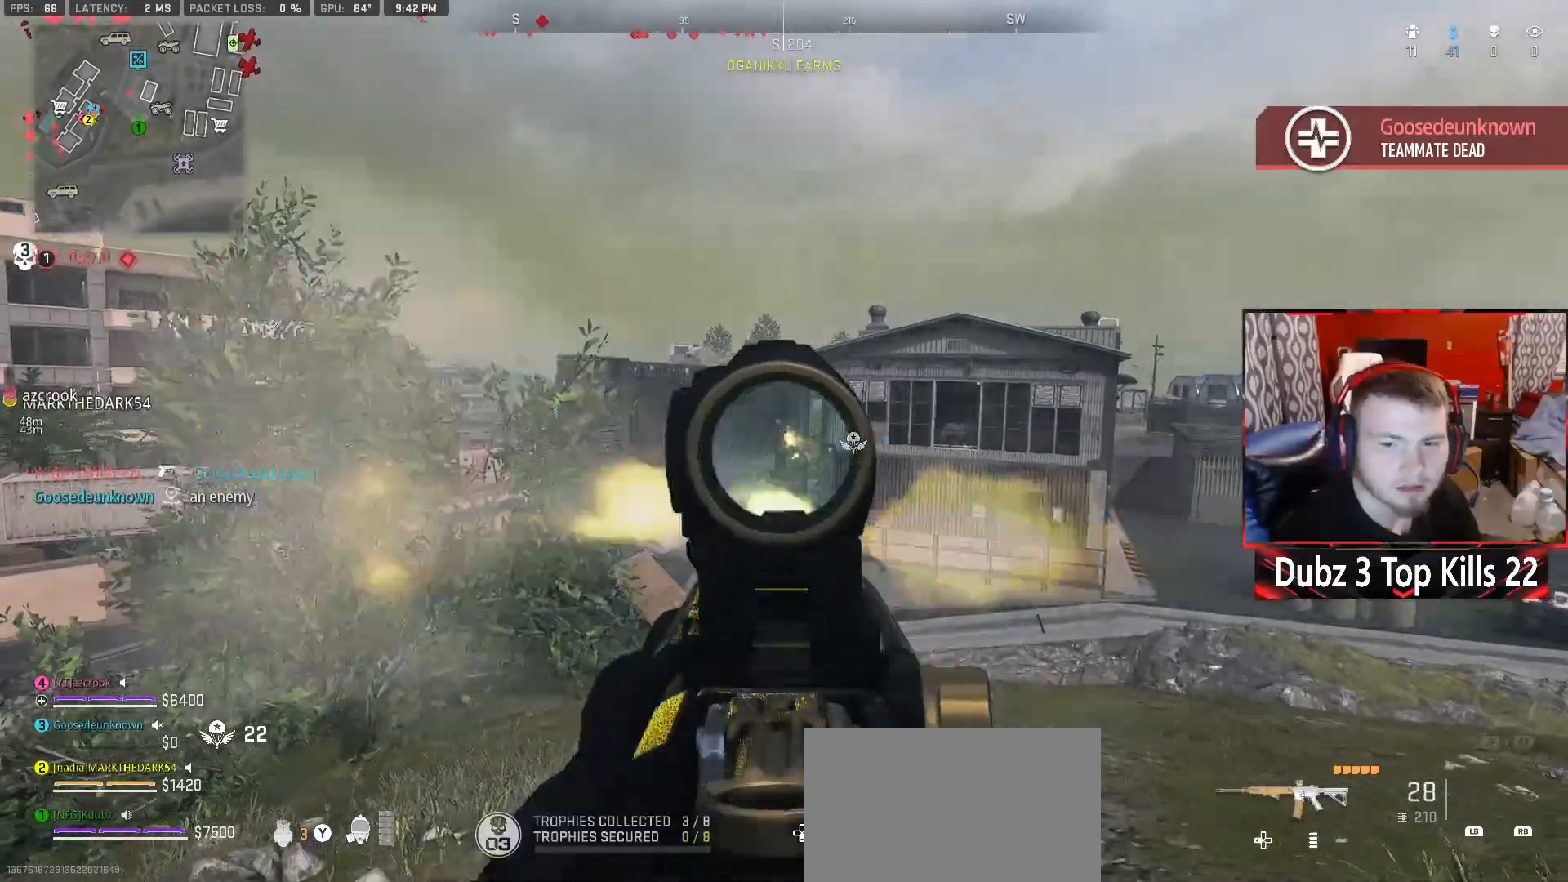
{"buttons": [], "left_stick": "up", "right_stick": "center", "events": [[67, "L3", "down"], [217, "L3", "up"], [317, "left_stick", "up"]]}
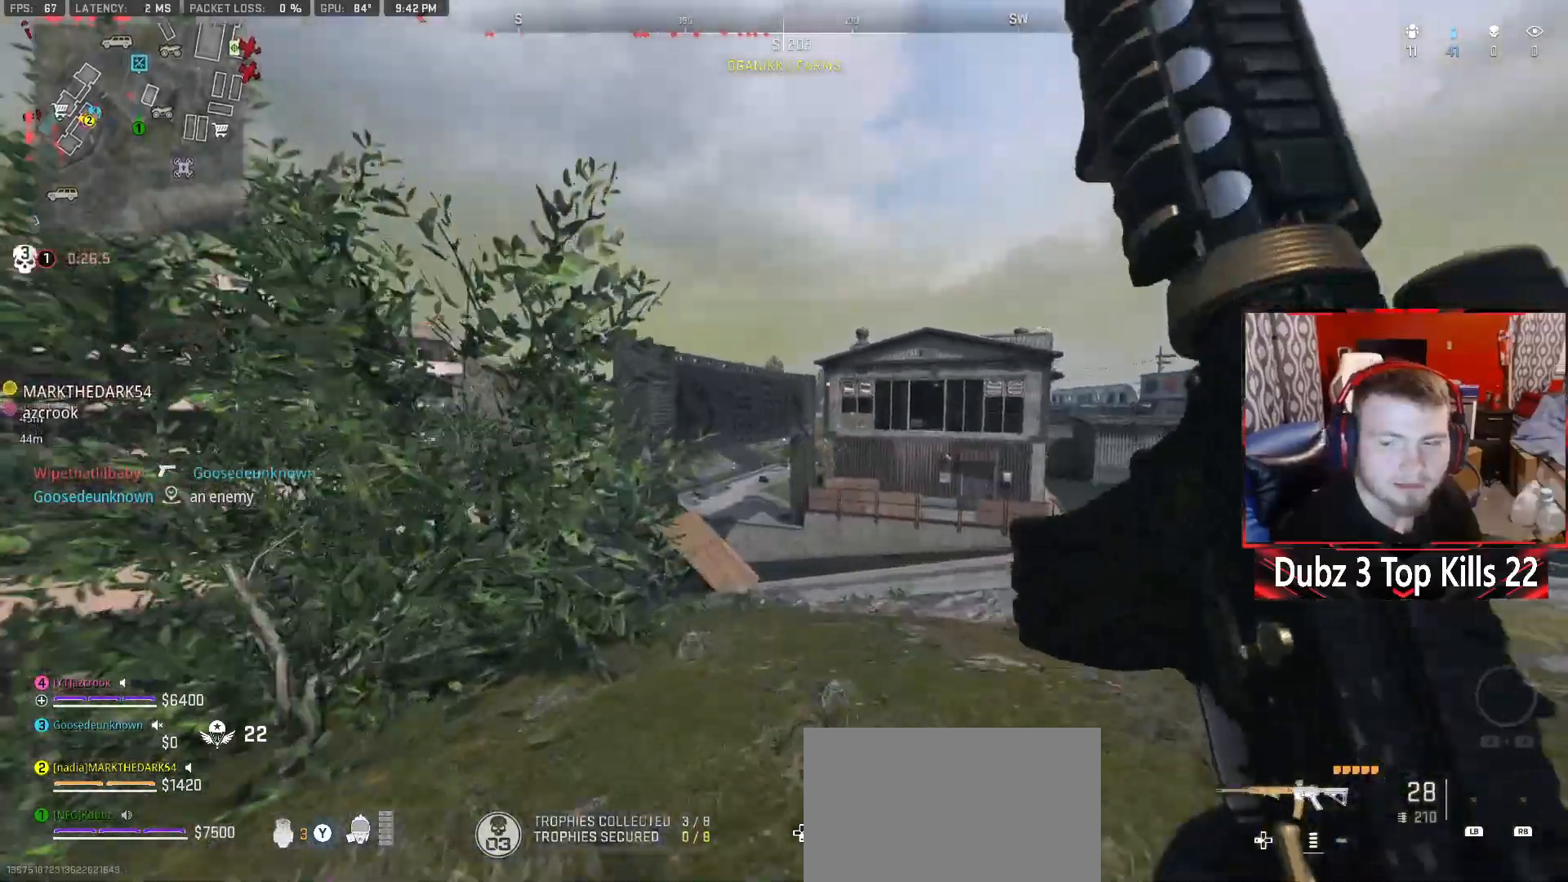
{"buttons": [], "left_stick": "up-left", "right_stick": "center", "events": [[433, "left_stick", "up-left"]]}
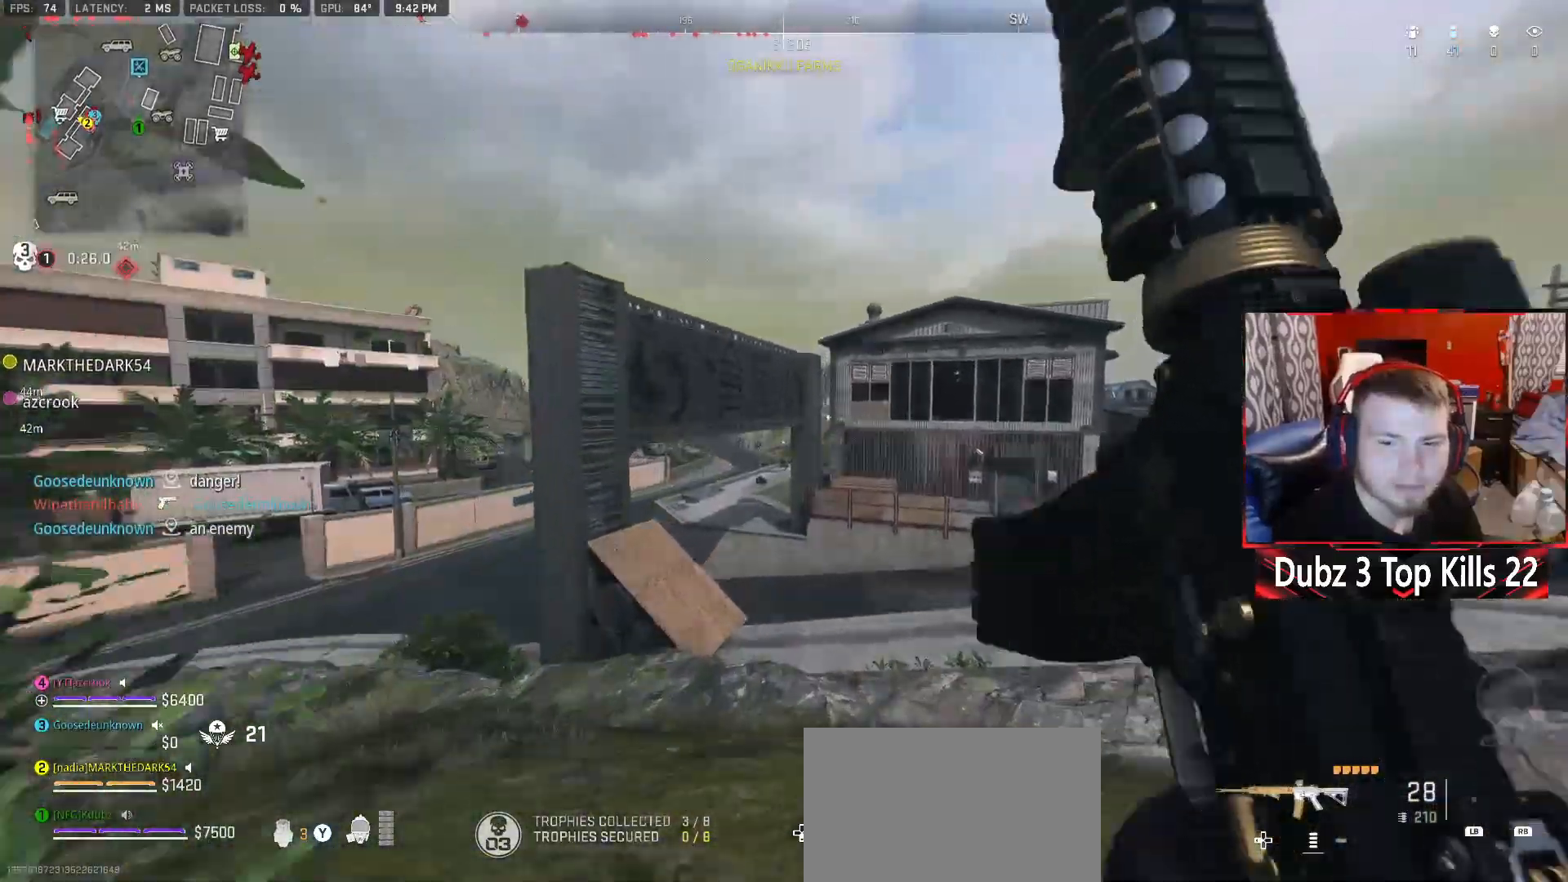
{"buttons": [], "left_stick": "up-left", "right_stick": "center", "events": []}
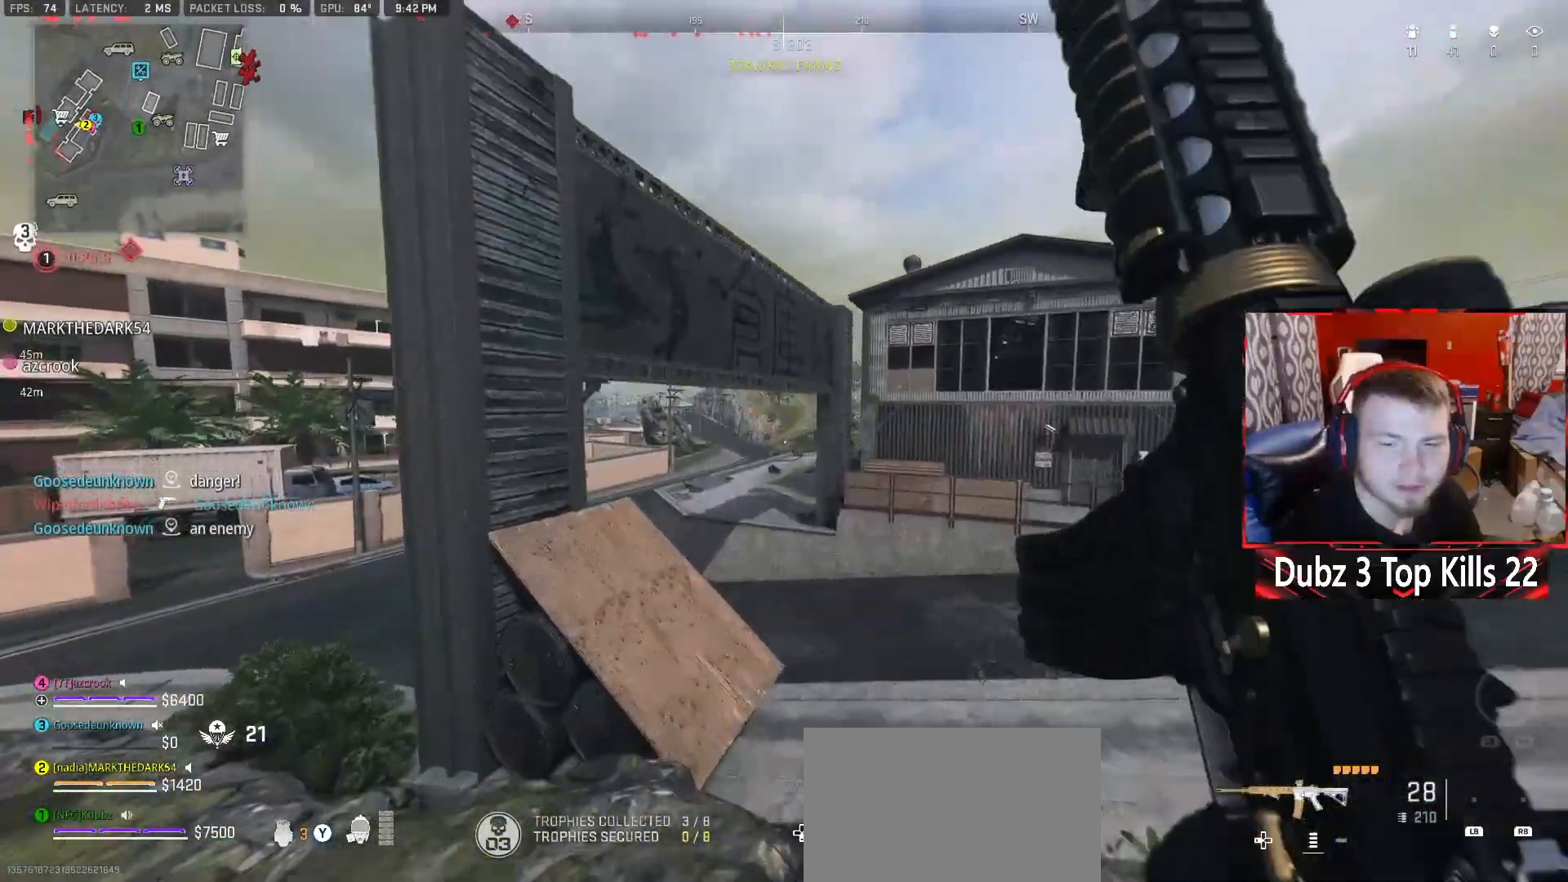
{"buttons": ["L2"], "left_stick": "left", "right_stick": "center", "events": [[150, "A", "down"], [250, "L2", "down"], [350, "A", "up"], [500, "left_stick", "left"]]}
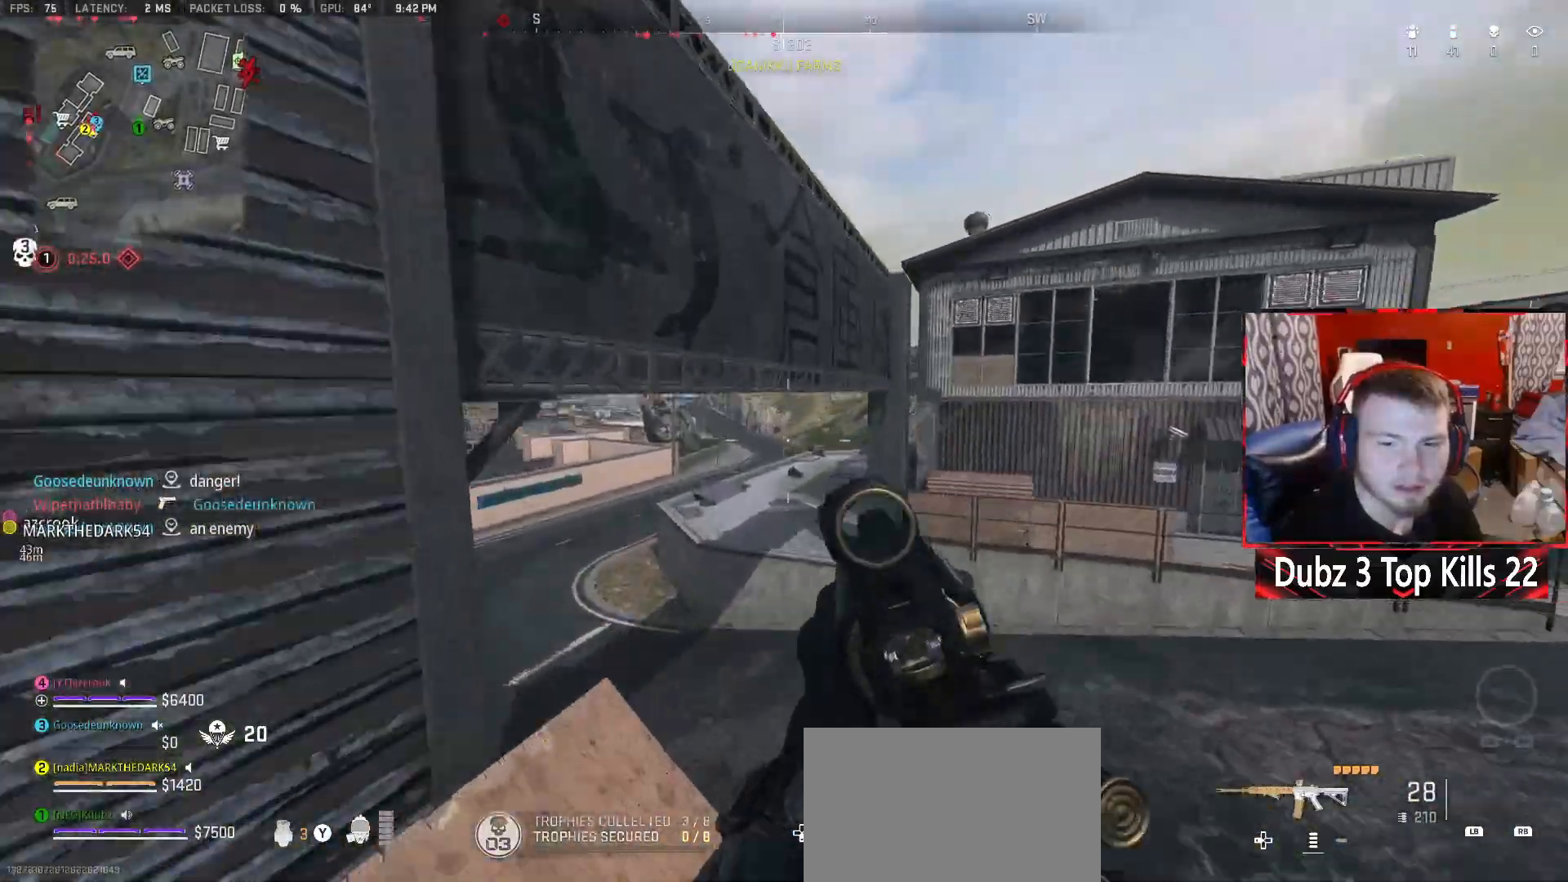
{"buttons": ["L2"], "left_stick": "left", "right_stick": "center", "events": []}
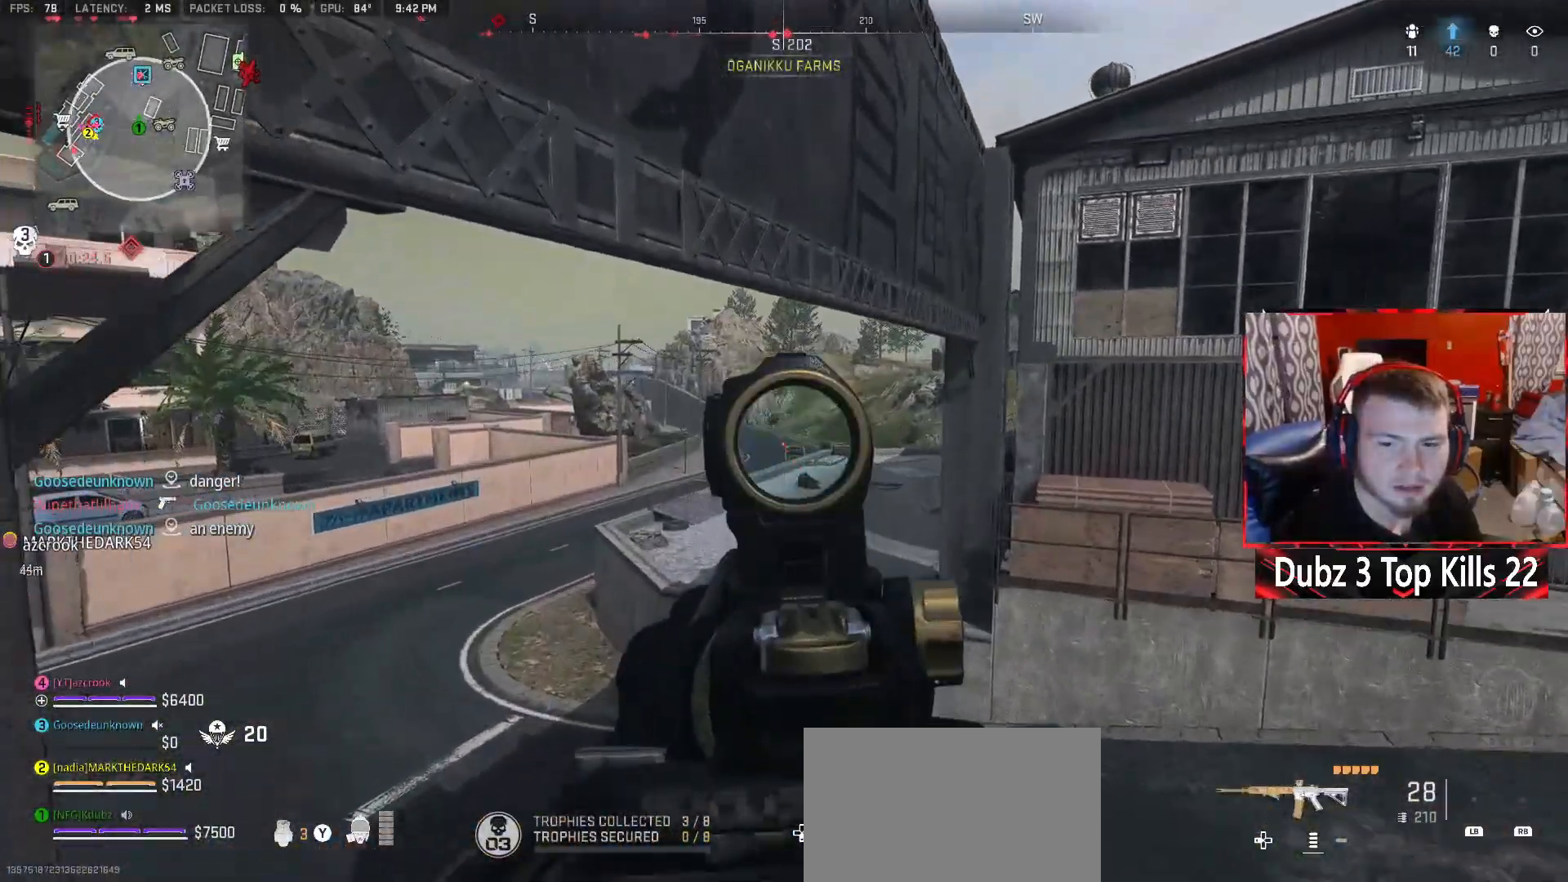
{"buttons": ["L2"], "left_stick": "left", "right_stick": "center", "events": []}
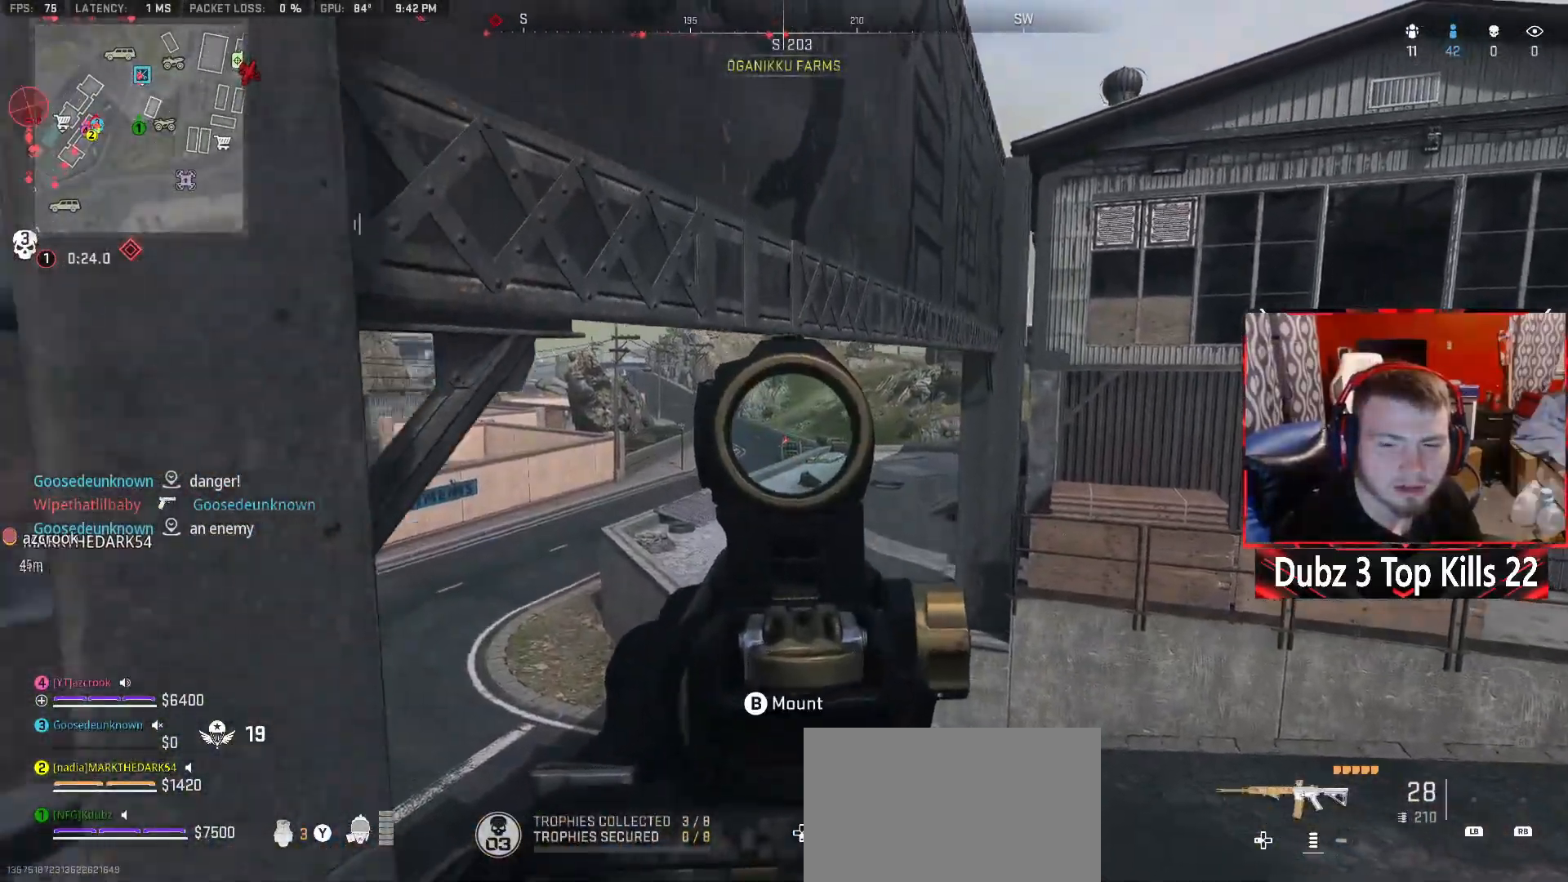
{"buttons": ["L2"], "left_stick": "center", "right_stick": "center", "events": [[200, "B", "down"], [200, "left_stick", "center"], [317, "B", "up"]]}
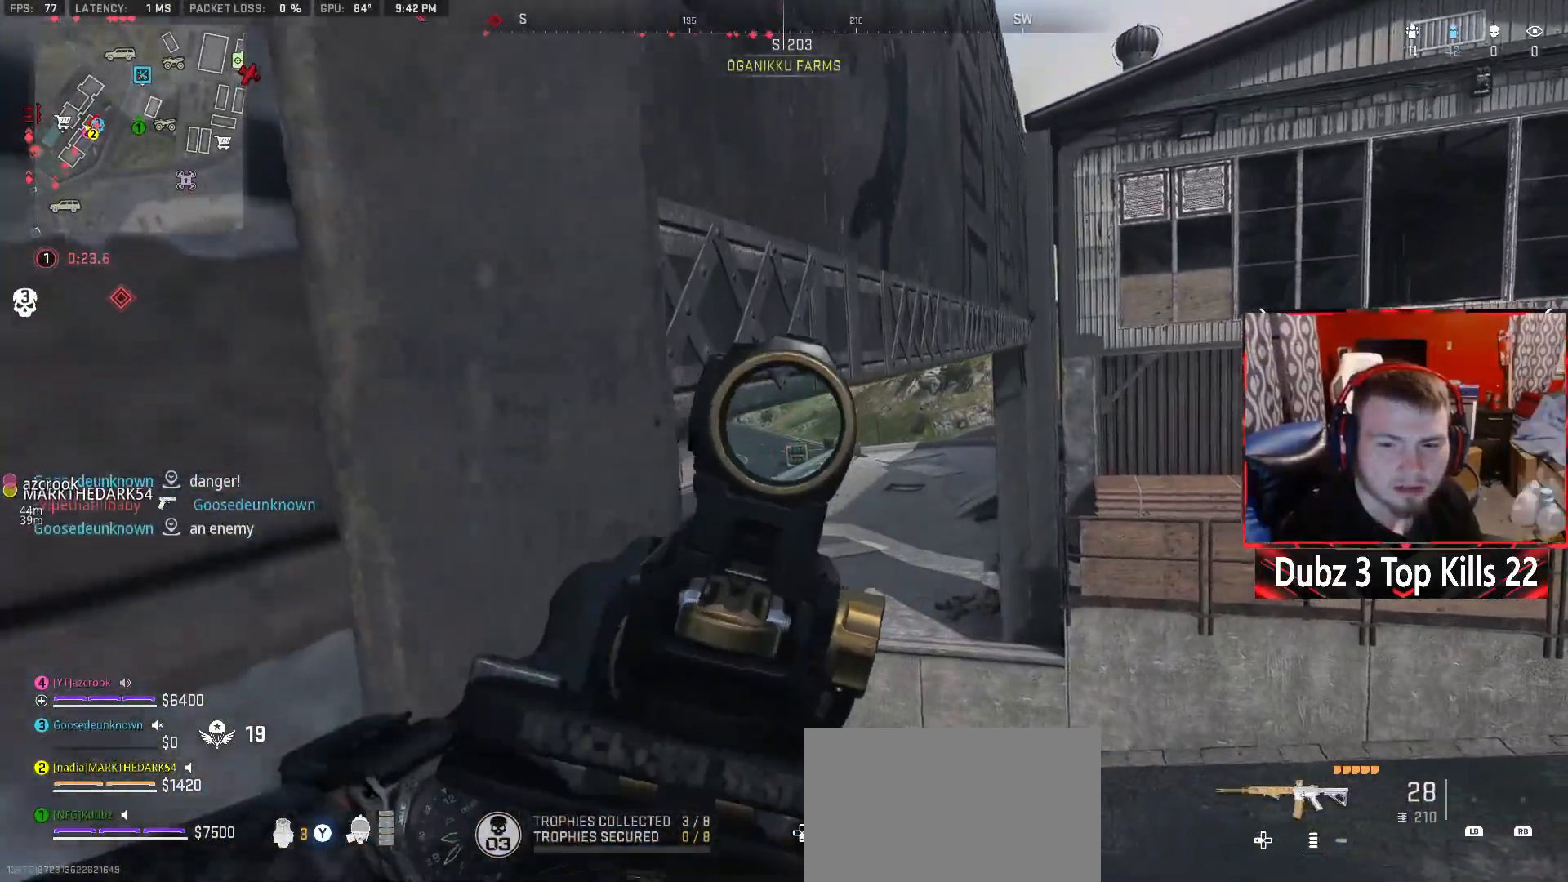
{"buttons": ["L2"], "left_stick": "center", "right_stick": "center", "events": []}
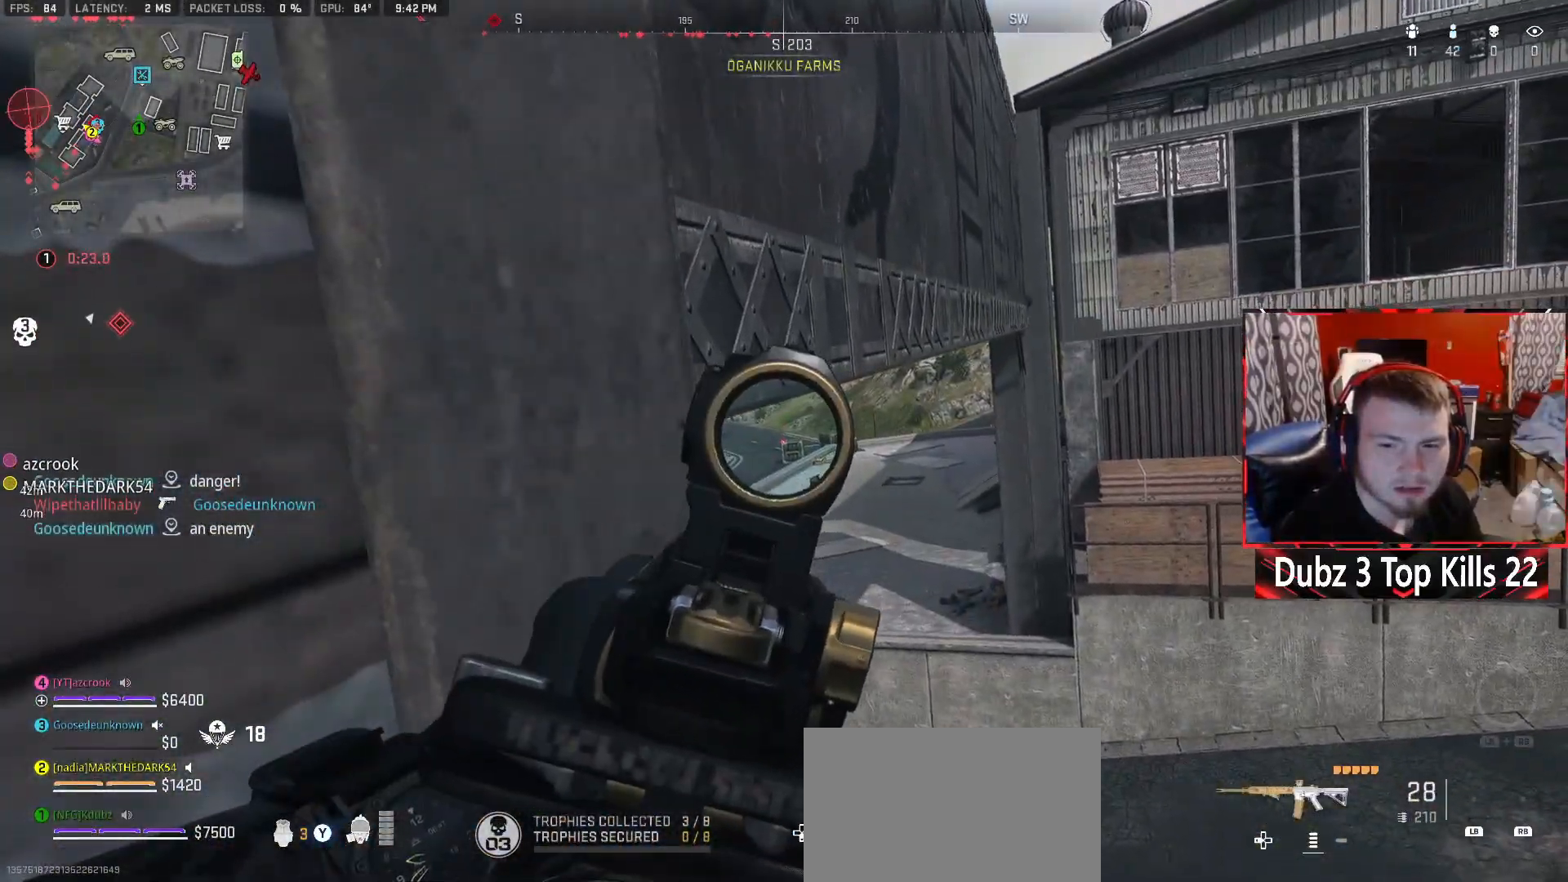
{"buttons": ["L2"], "left_stick": "center", "right_stick": "center", "events": []}
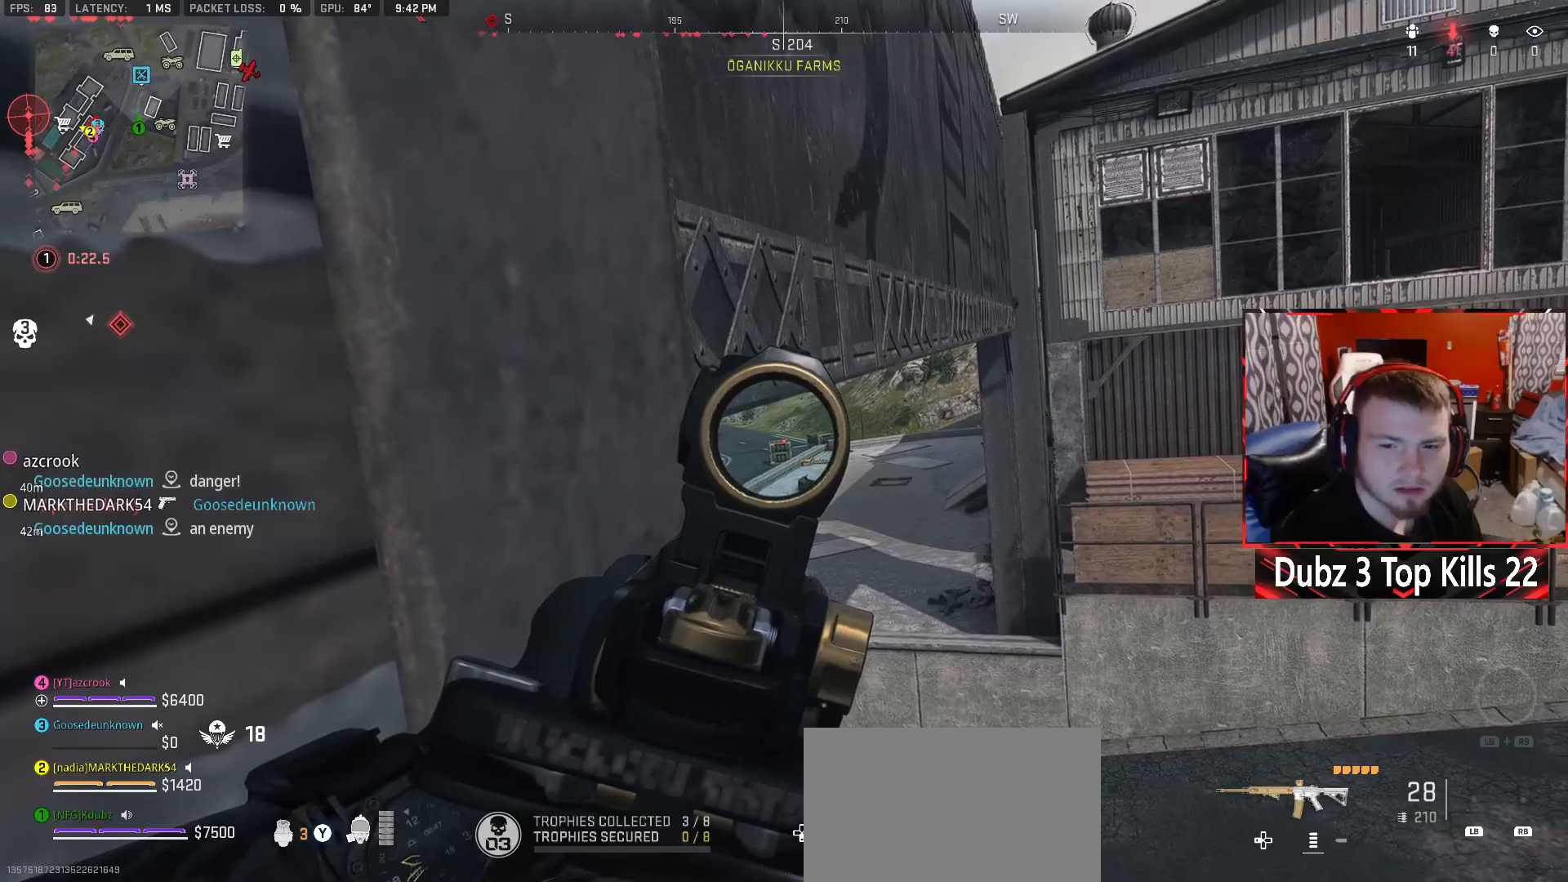
{"buttons": ["L2"], "left_stick": "center", "right_stick": "center", "events": []}
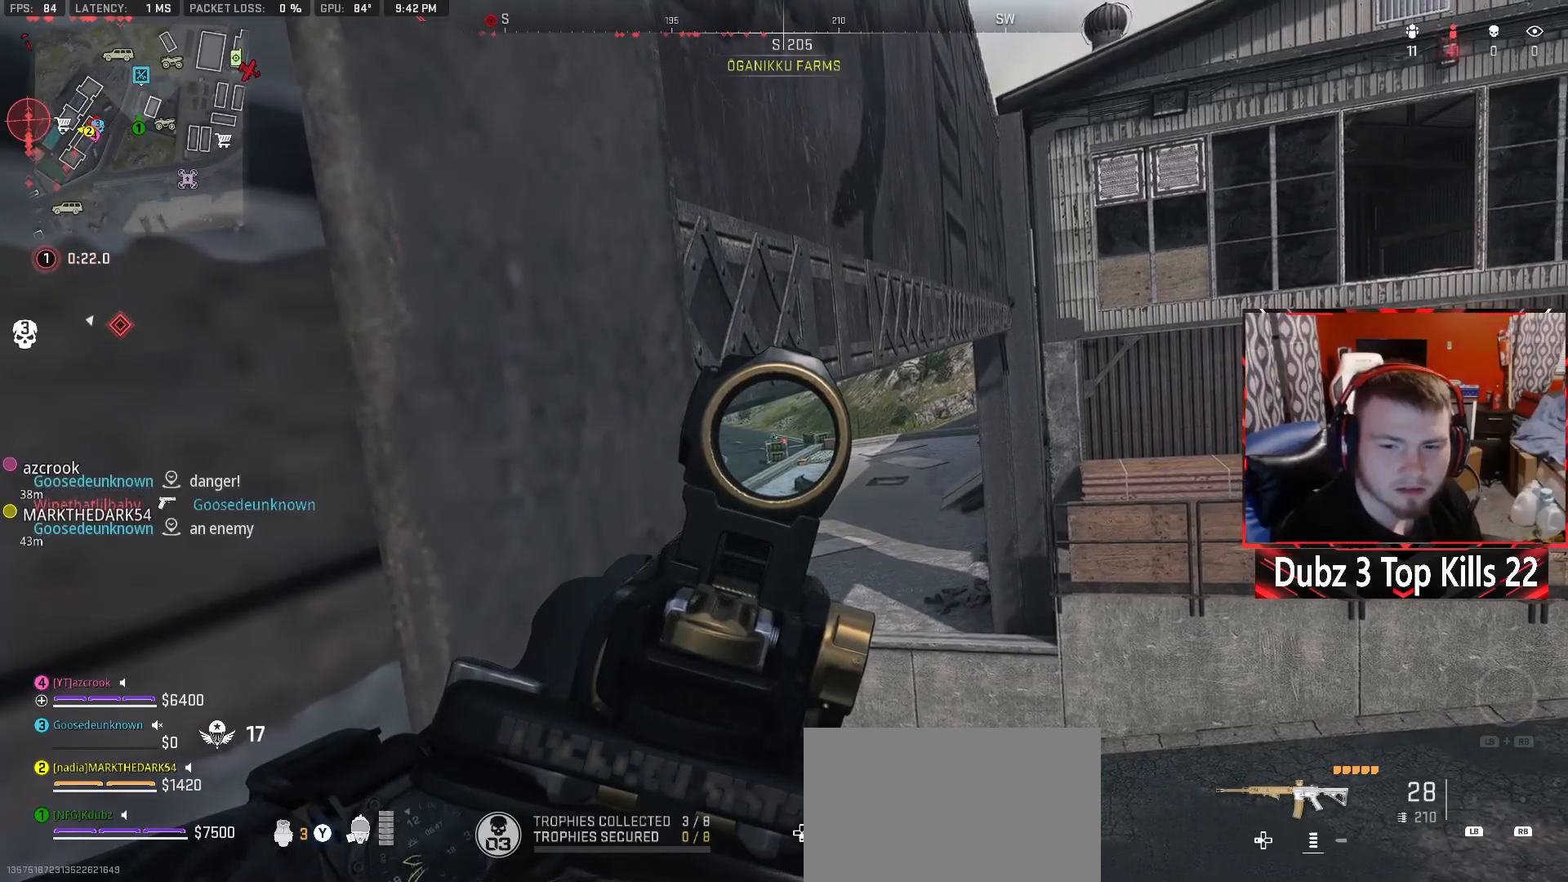
{"buttons": ["L2", "R2"], "left_stick": "center", "right_stick": "center", "events": [[317, "right_stick", "up-left"], [450, "R2", "down"], [500, "right_stick", "center"]]}
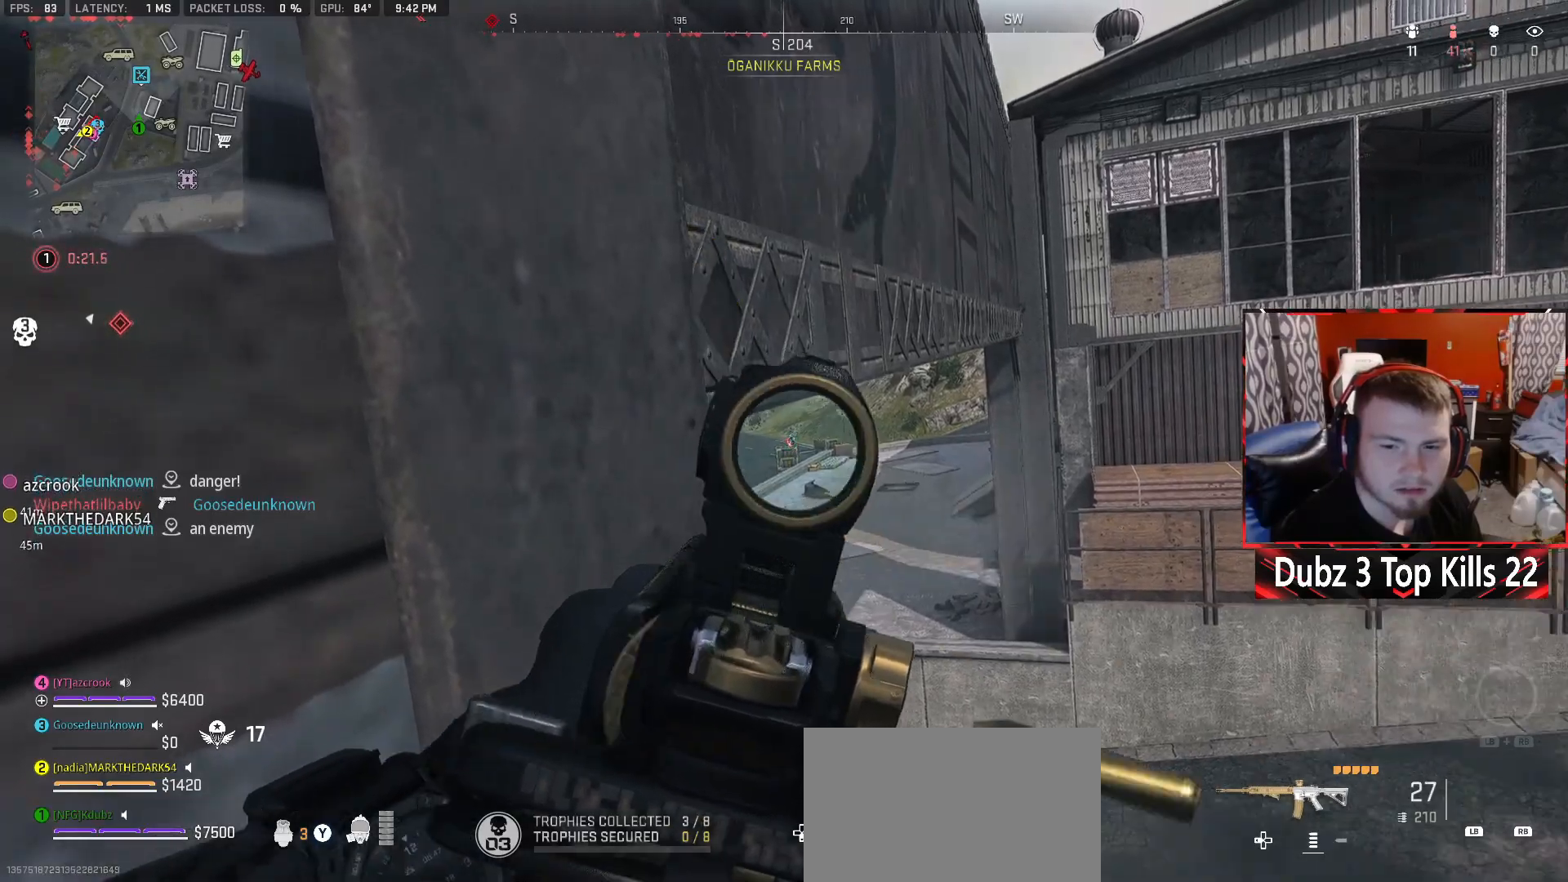
{"buttons": ["L2", "R2"], "left_stick": "center", "right_stick": "center", "events": []}
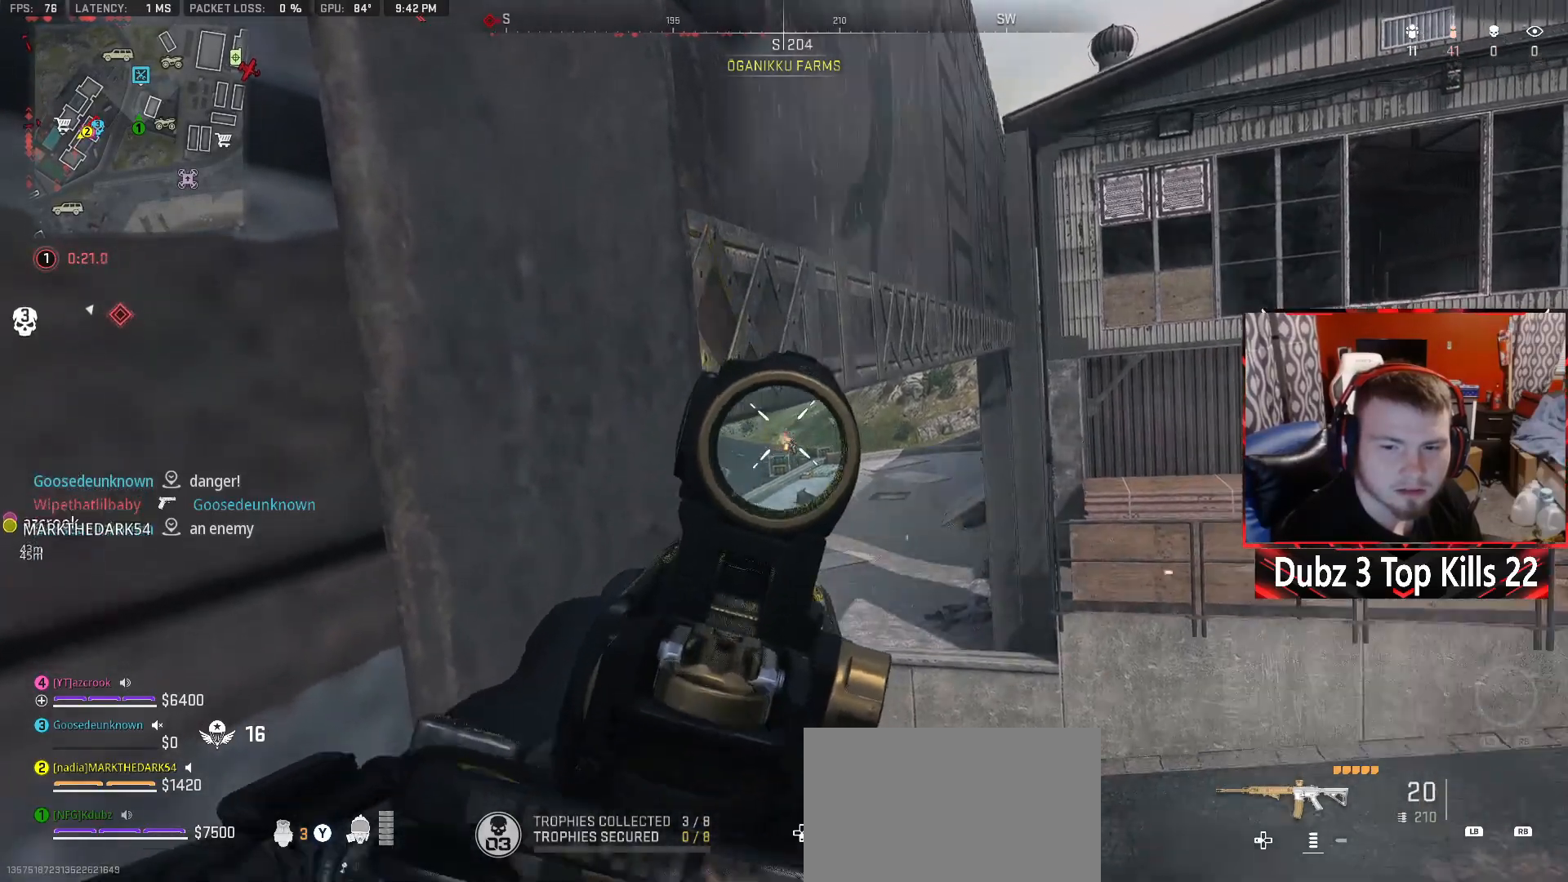
{"buttons": ["L2", "R2"], "left_stick": "center", "right_stick": "down-right", "events": [[67, "right_stick", "down-right"]]}
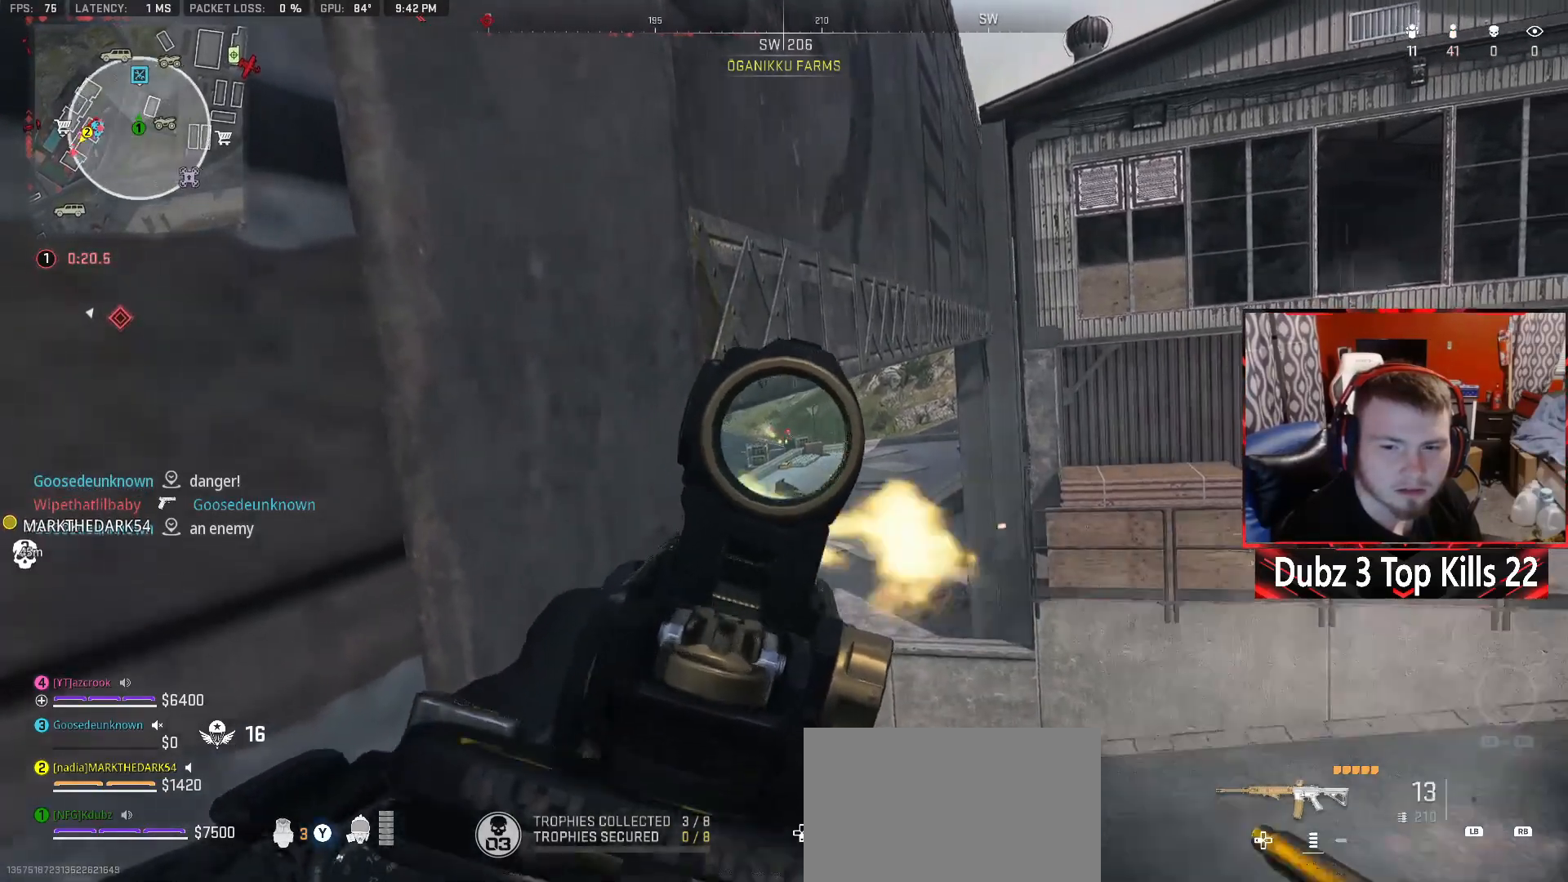
{"buttons": ["L2", "R2"], "left_stick": "center", "right_stick": "center", "events": [[17, "right_stick", "center"]]}
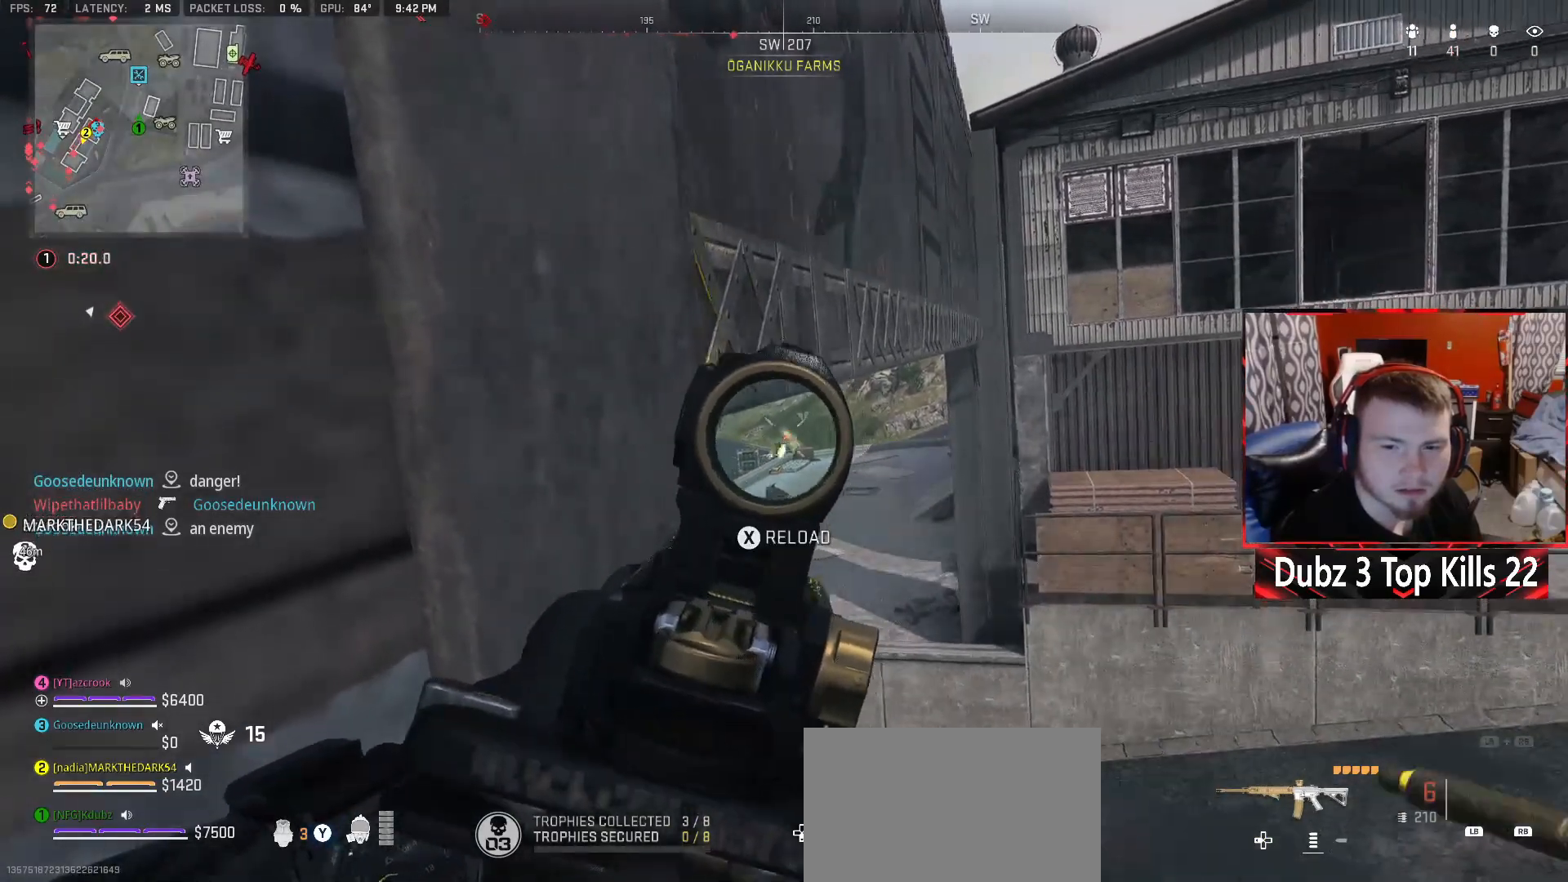
{"buttons": ["L2"], "left_stick": "center", "right_stick": "center", "events": [[150, "R2", "up"]]}
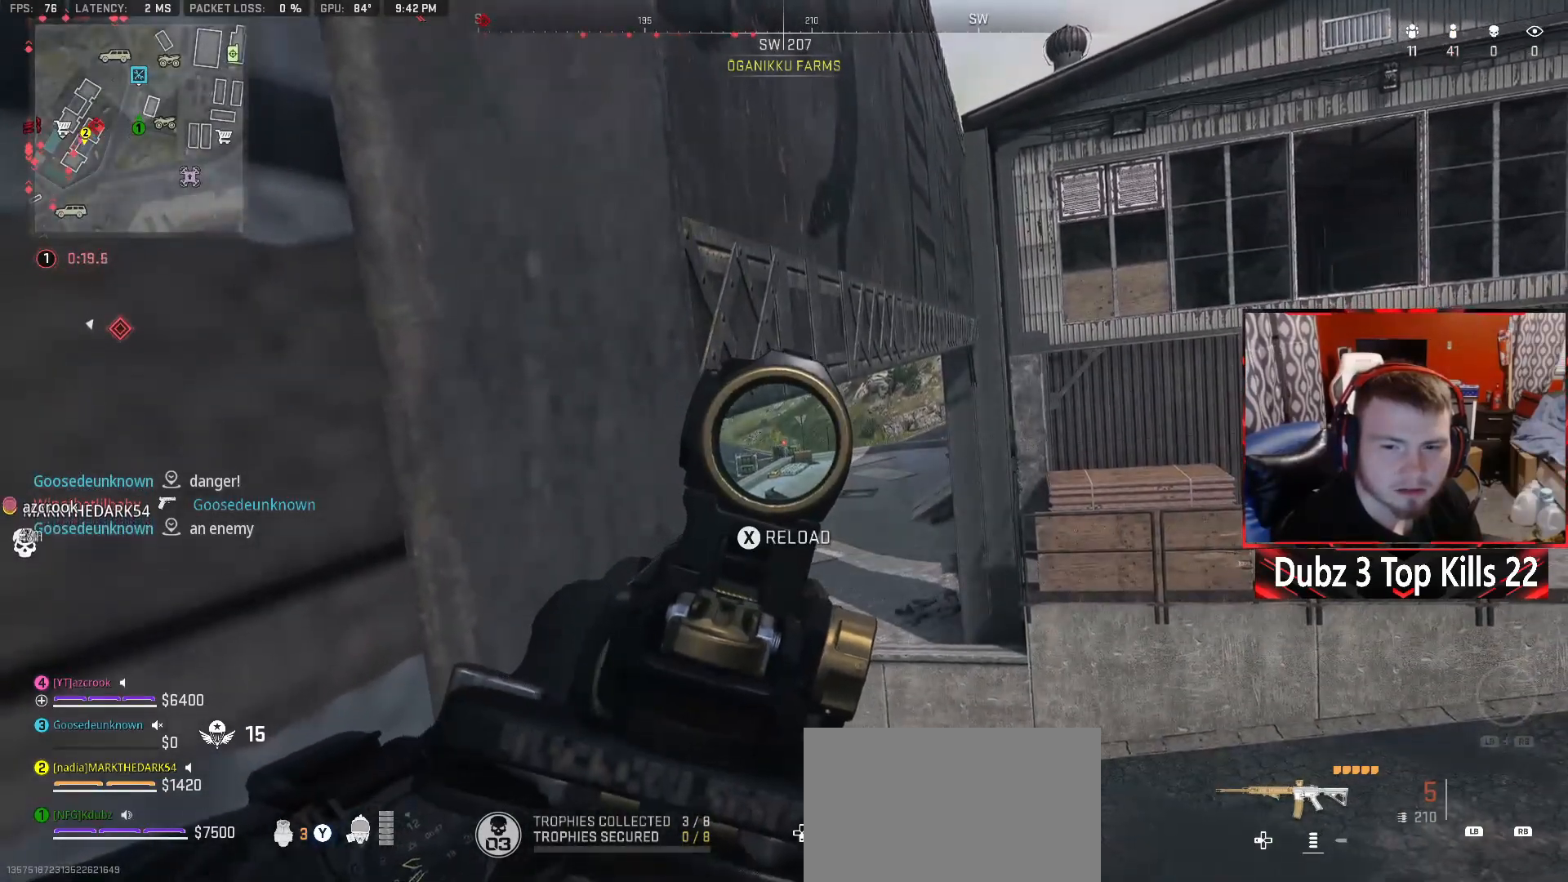
{"buttons": [], "left_stick": "right", "right_stick": "center", "events": [[400, "left_stick", "right"], [433, "L2", "up"]]}
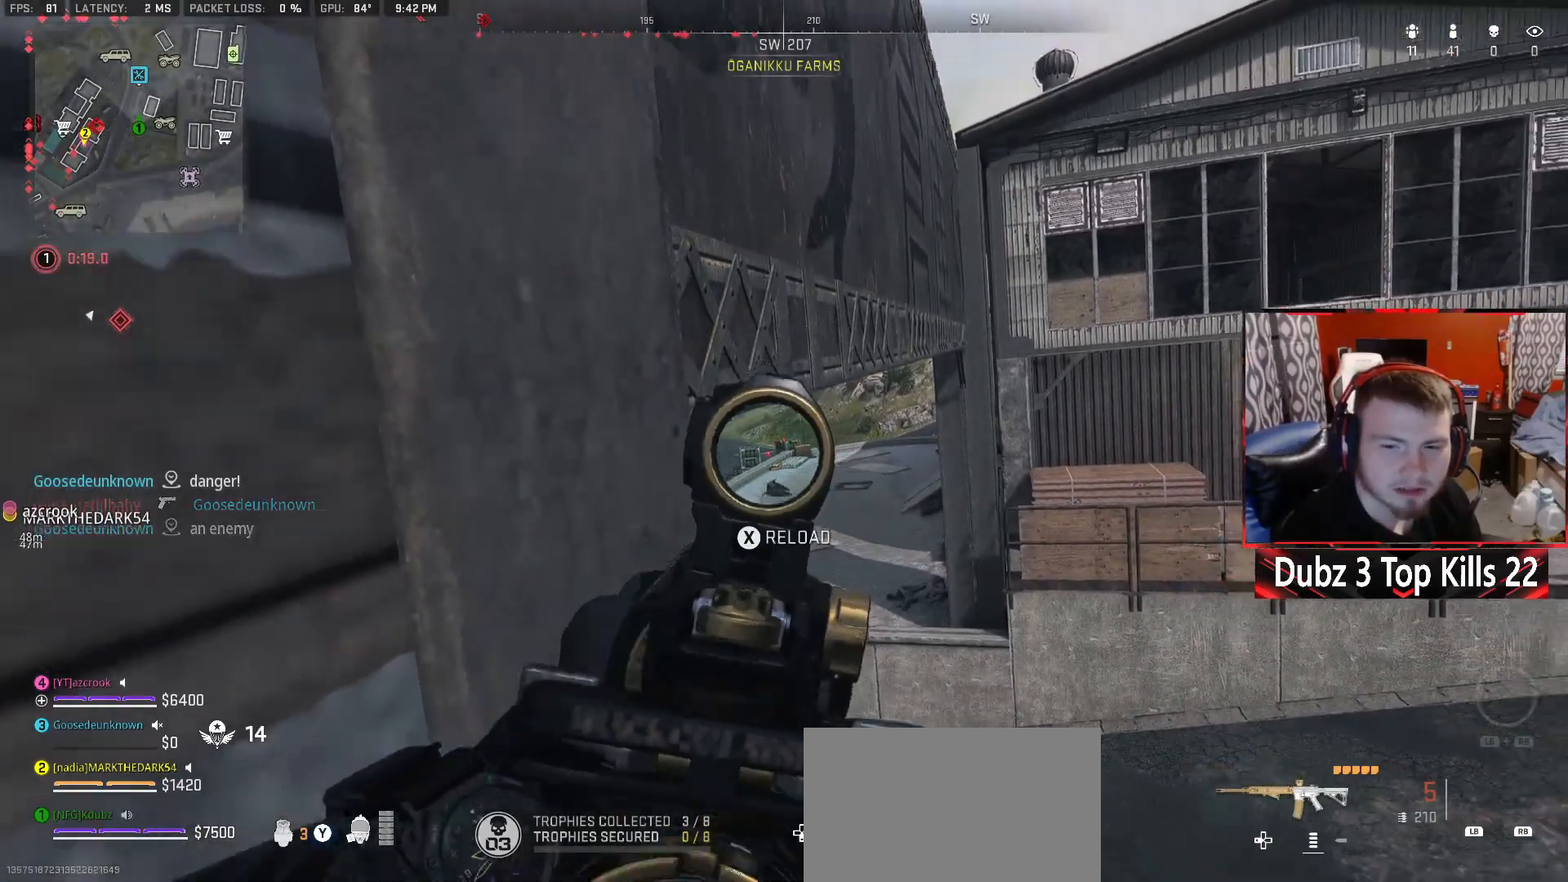
{"buttons": [], "left_stick": "up", "right_stick": "center", "events": [[17, "left_stick", "up-right"], [167, "left_stick", "up"]]}
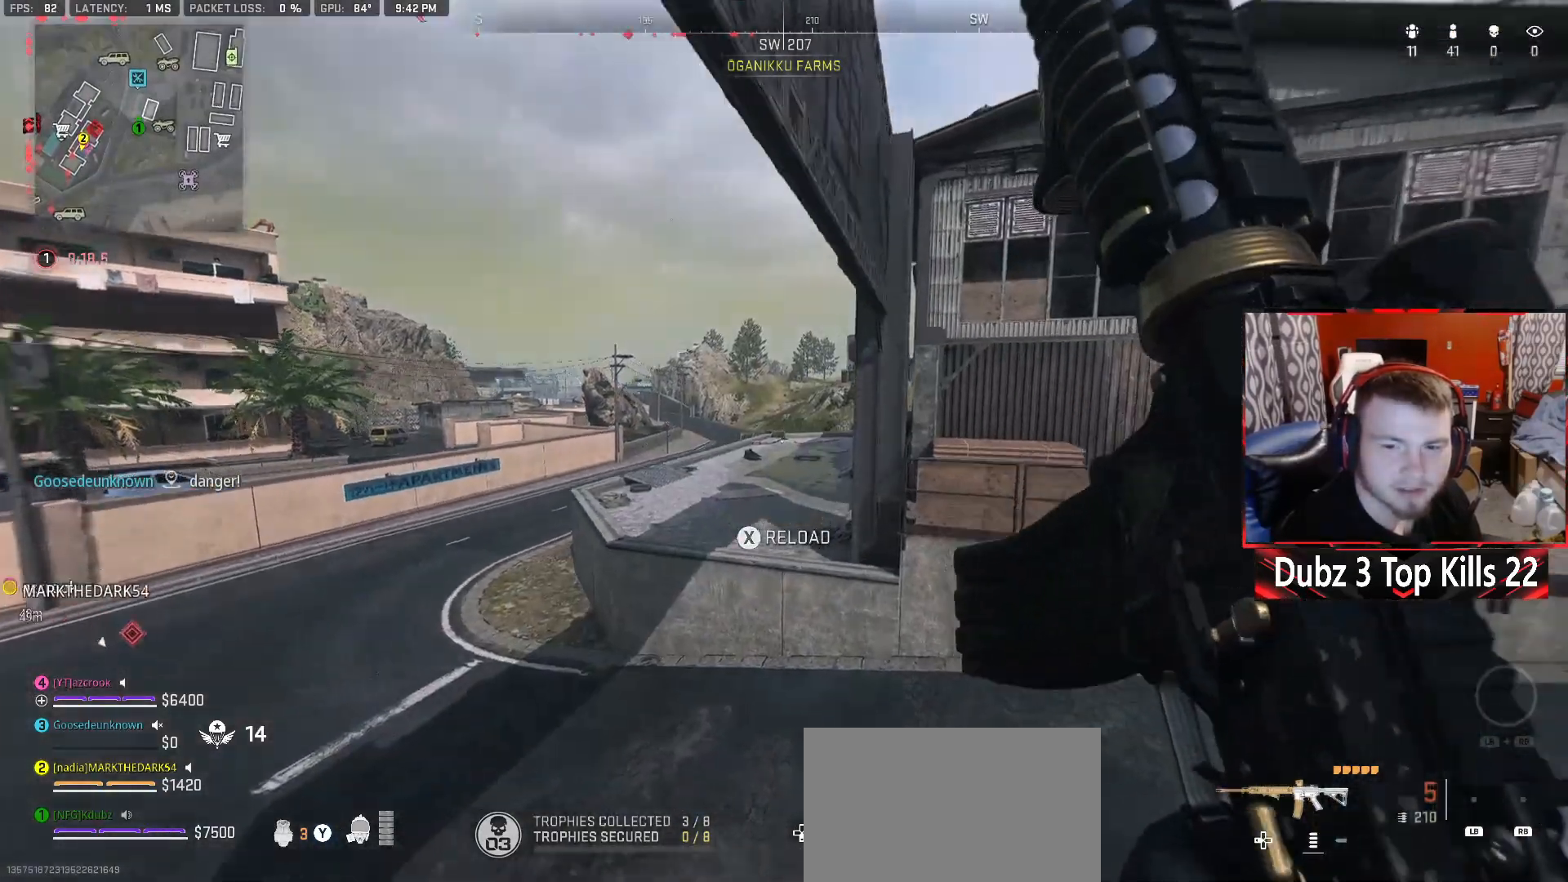
{"buttons": [], "left_stick": "up", "right_stick": "center", "events": []}
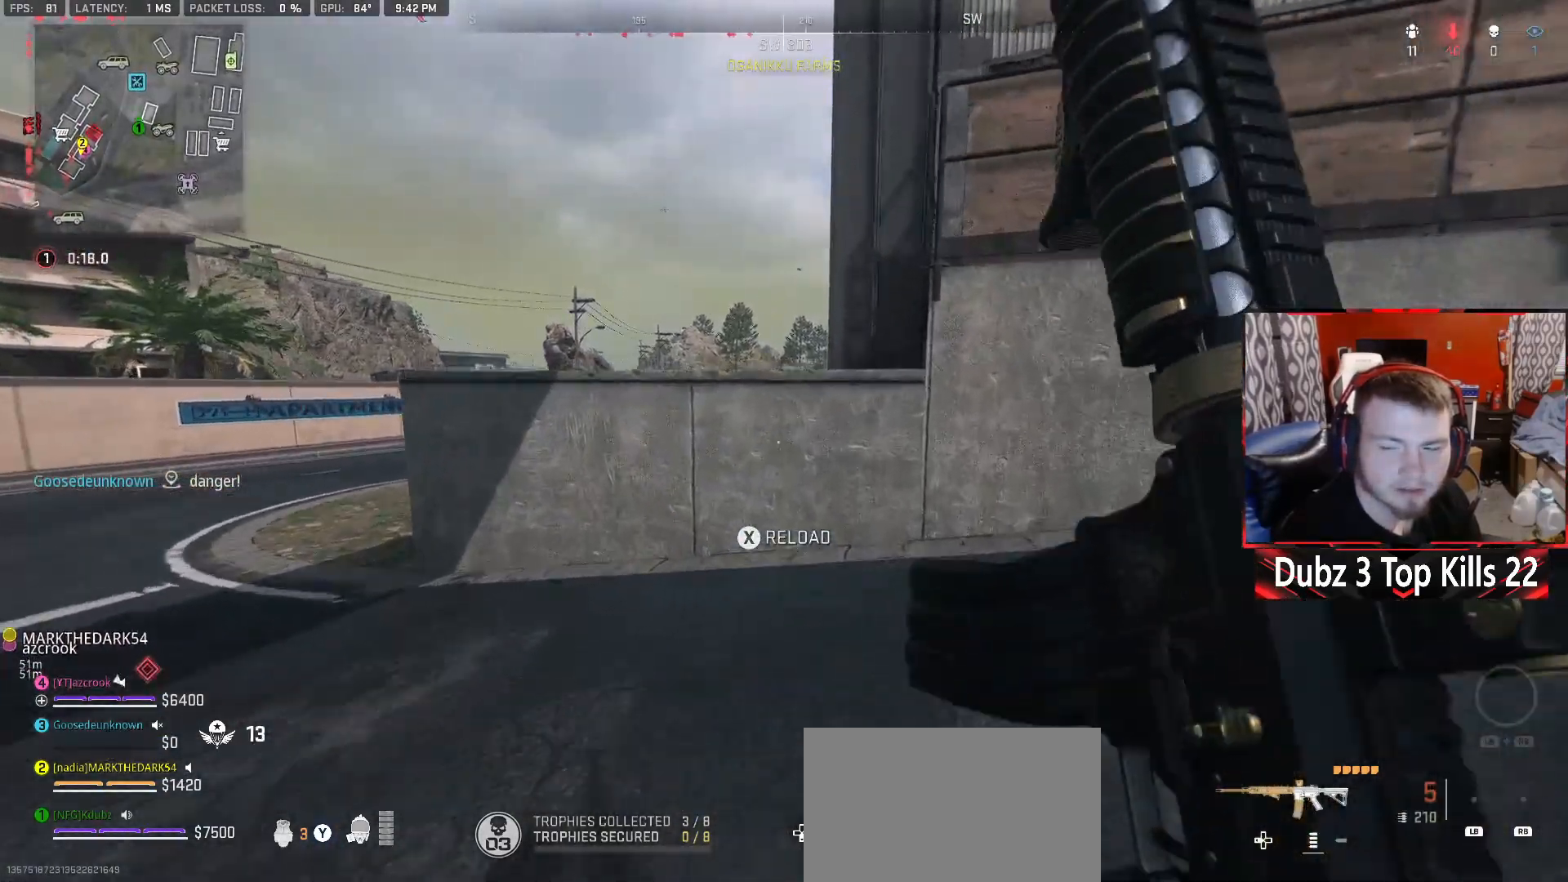
{"buttons": ["A"], "left_stick": "up", "right_stick": "center", "events": [[300, "A", "down"]]}
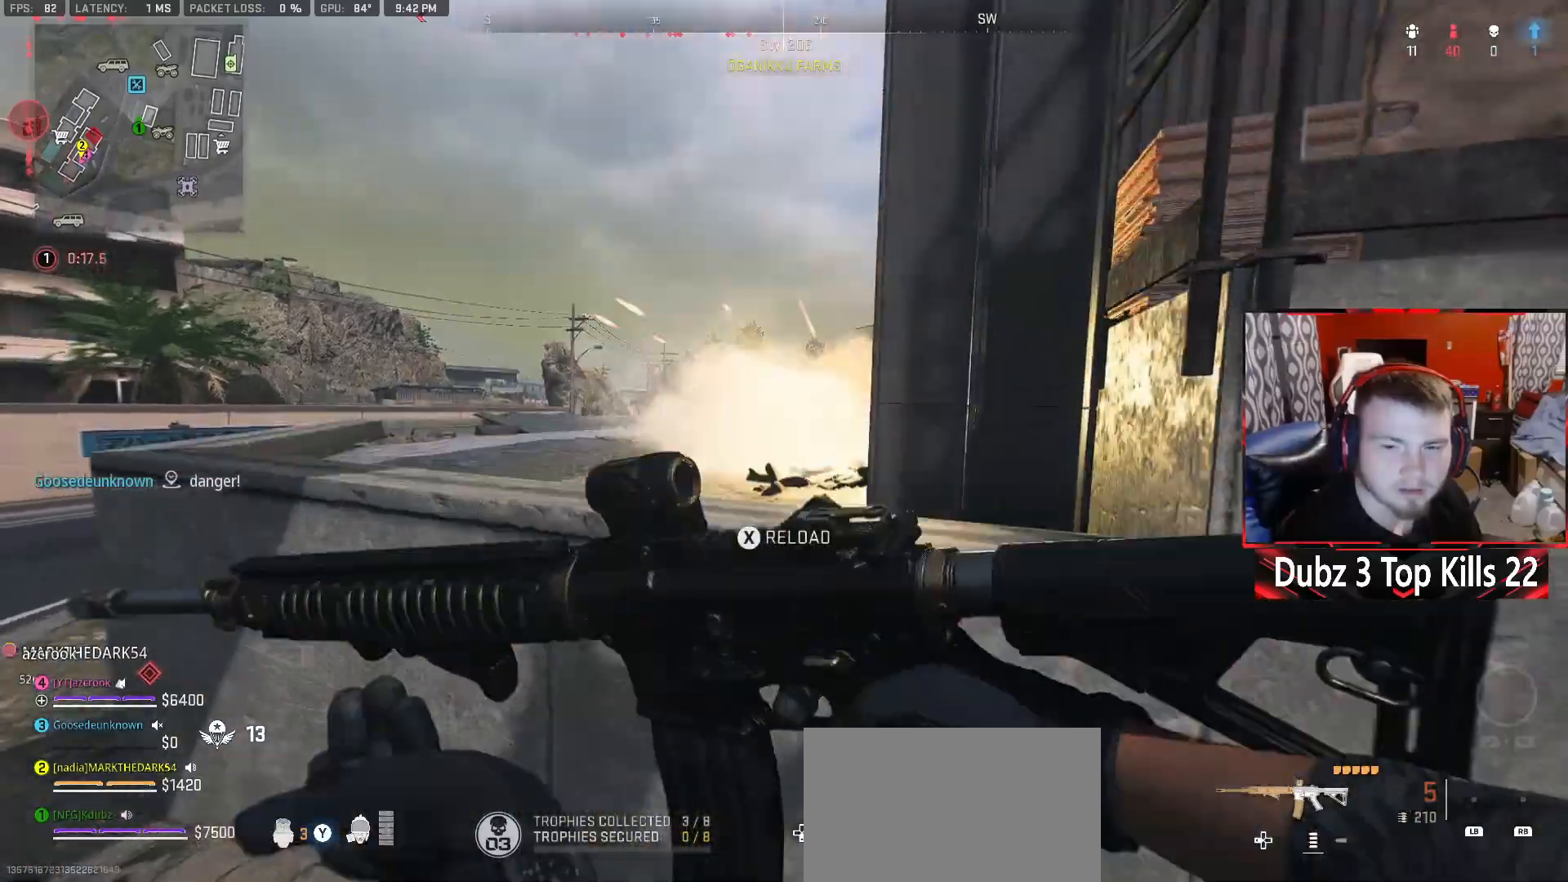
{"buttons": [], "left_stick": "up", "right_stick": "center", "events": [[150, "A", "up"]]}
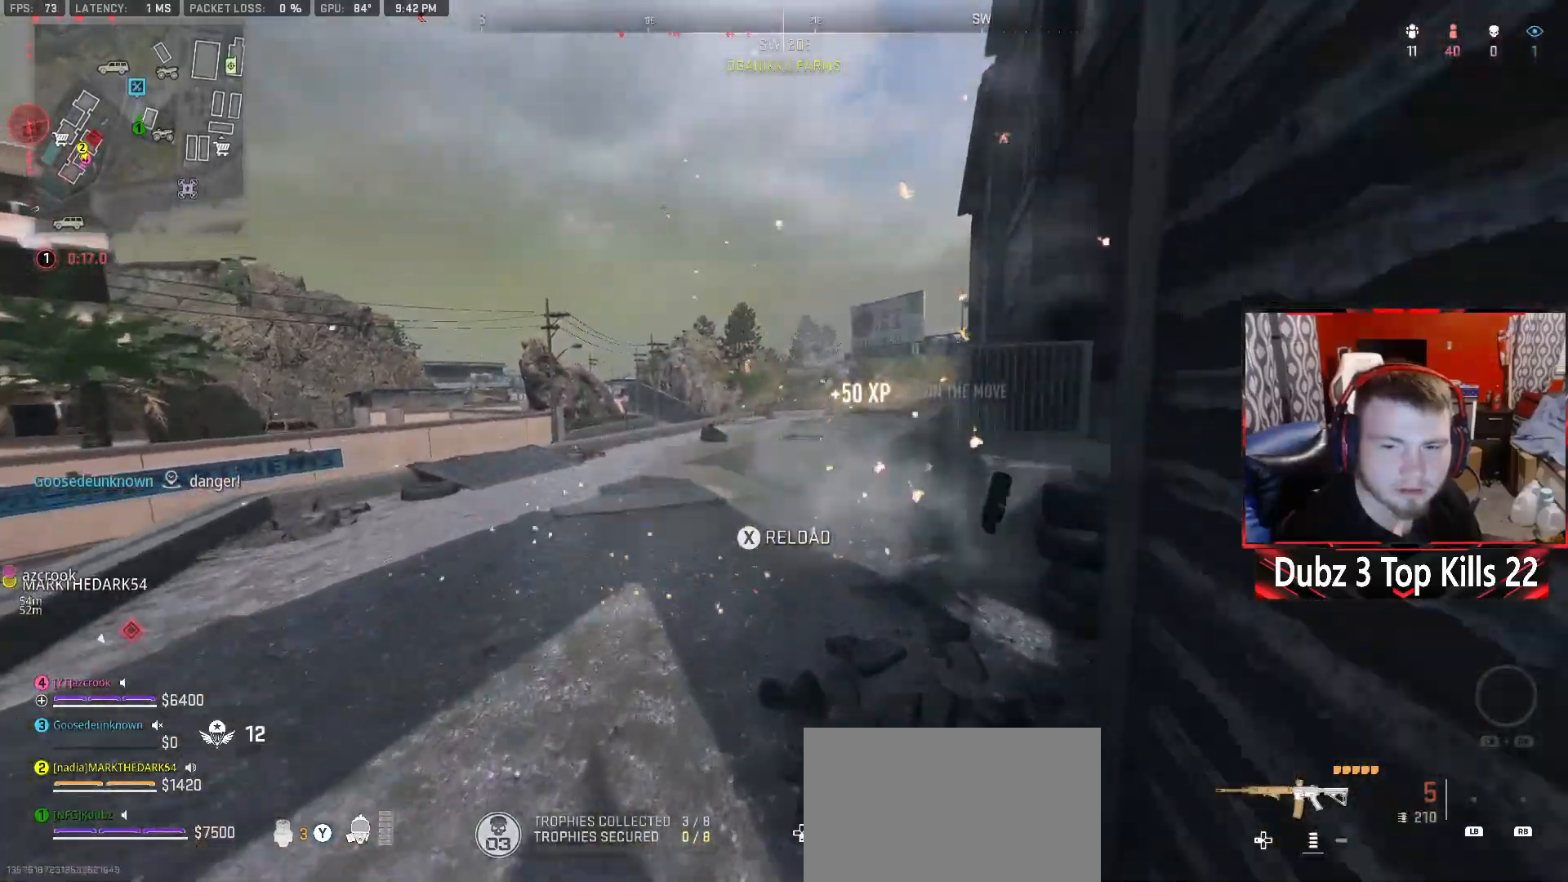
{"buttons": [], "left_stick": "up", "right_stick": "center", "events": [[283, "X", "down"], [400, "X", "up"]]}
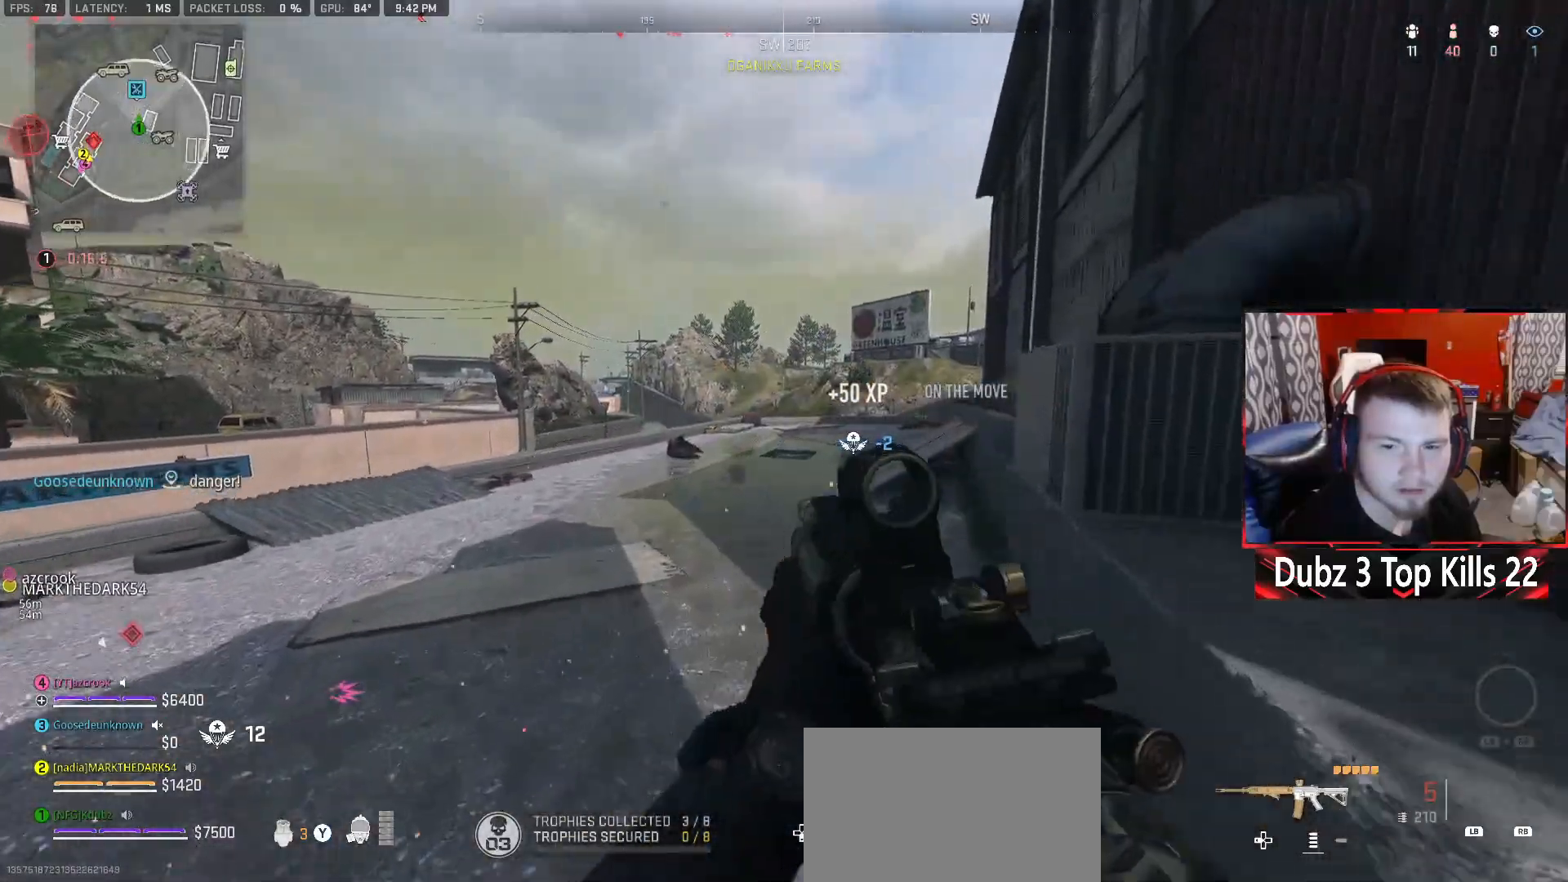
{"buttons": [], "left_stick": "up", "right_stick": "center", "events": [[17, "R3", "down"], [483, "R3", "up"]]}
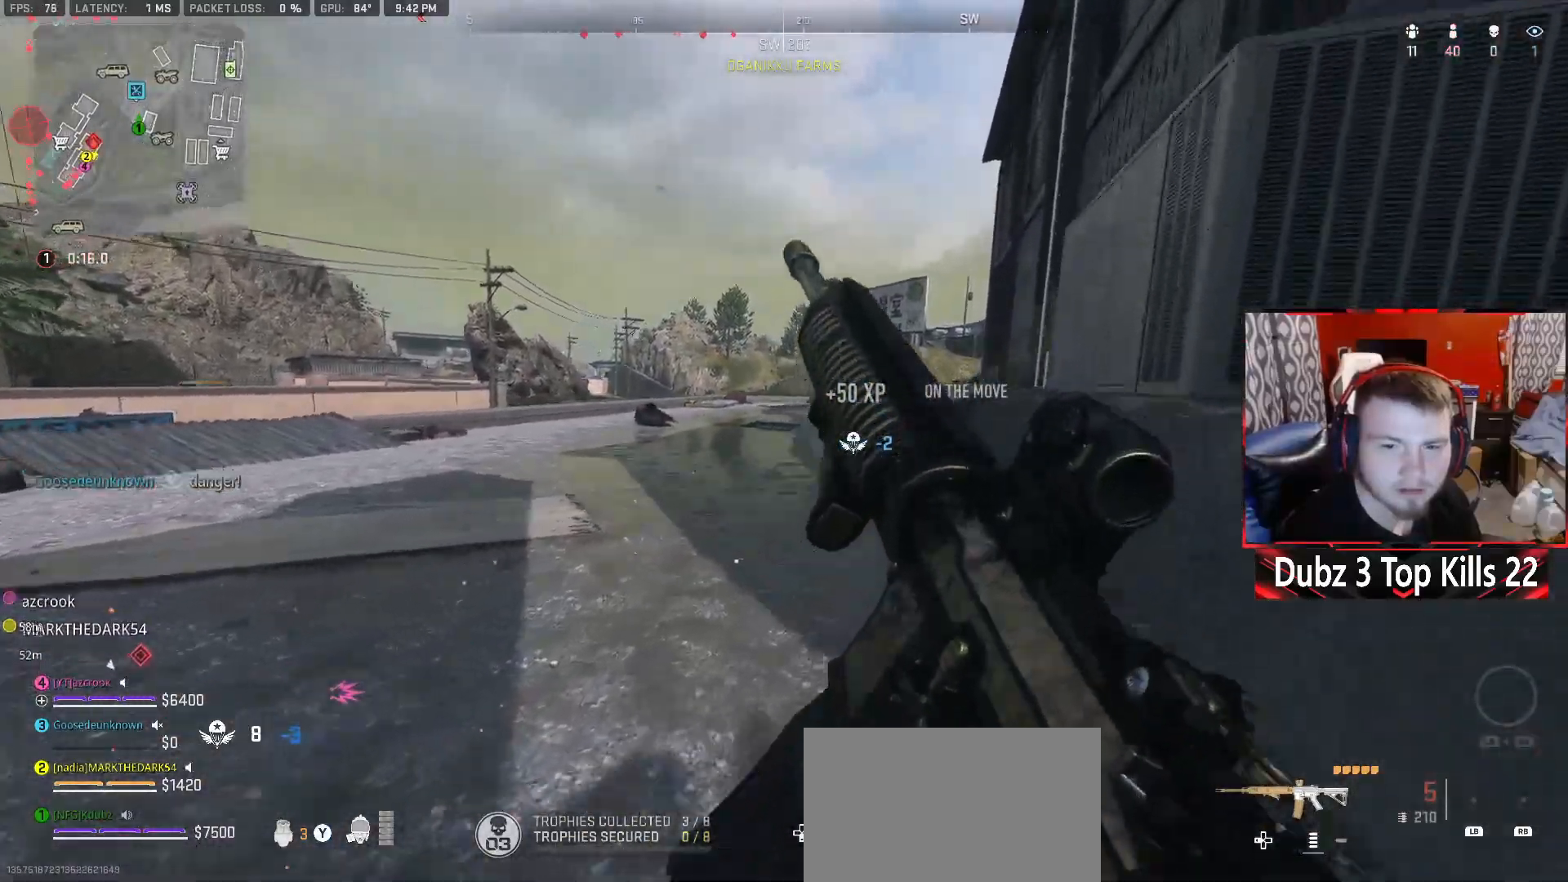
{"buttons": ["A"], "left_stick": "up", "right_stick": "center", "events": [[233, "A", "down"]]}
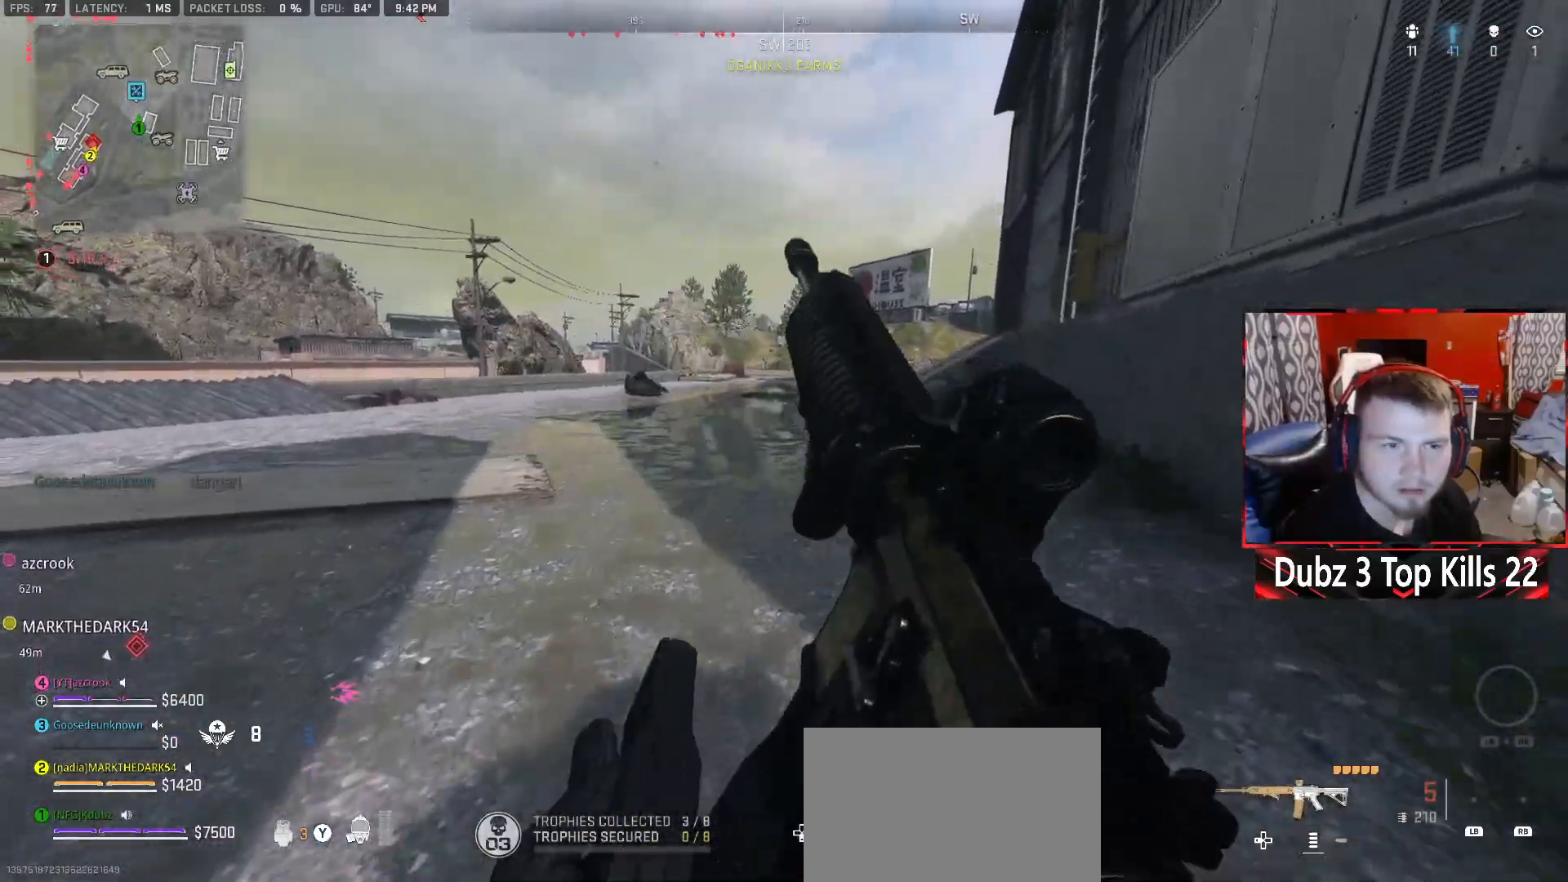
{"buttons": [], "left_stick": "up", "right_stick": "center", "events": [[83, "right_stick", "right"], [200, "right_stick", "center"], [283, "A", "up"]]}
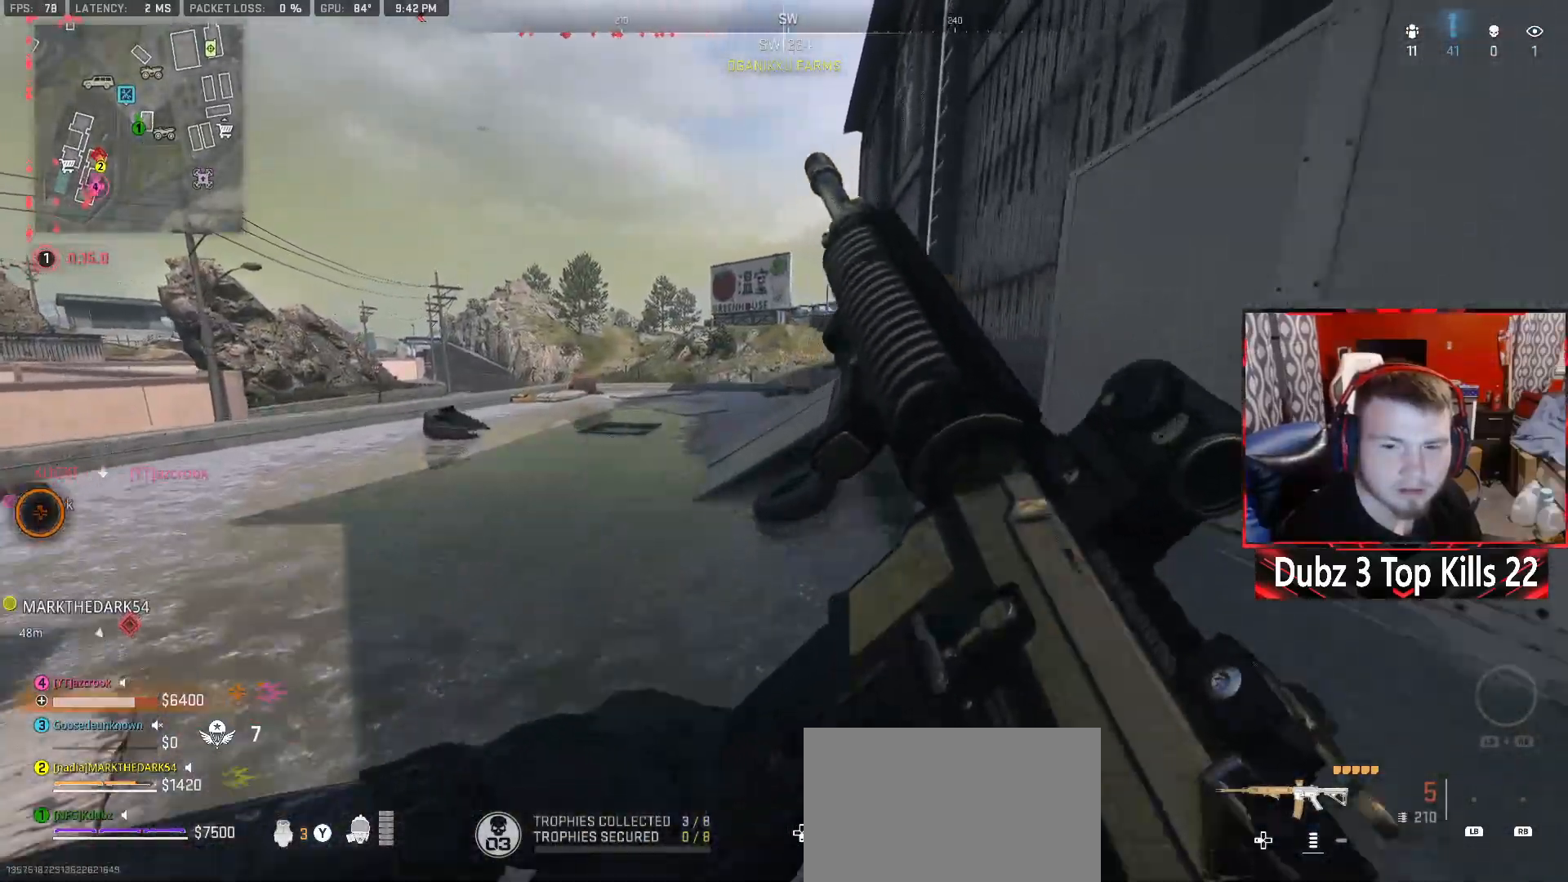
{"buttons": ["L3"], "left_stick": "up", "right_stick": "center", "events": [[433, "L3", "down"]]}
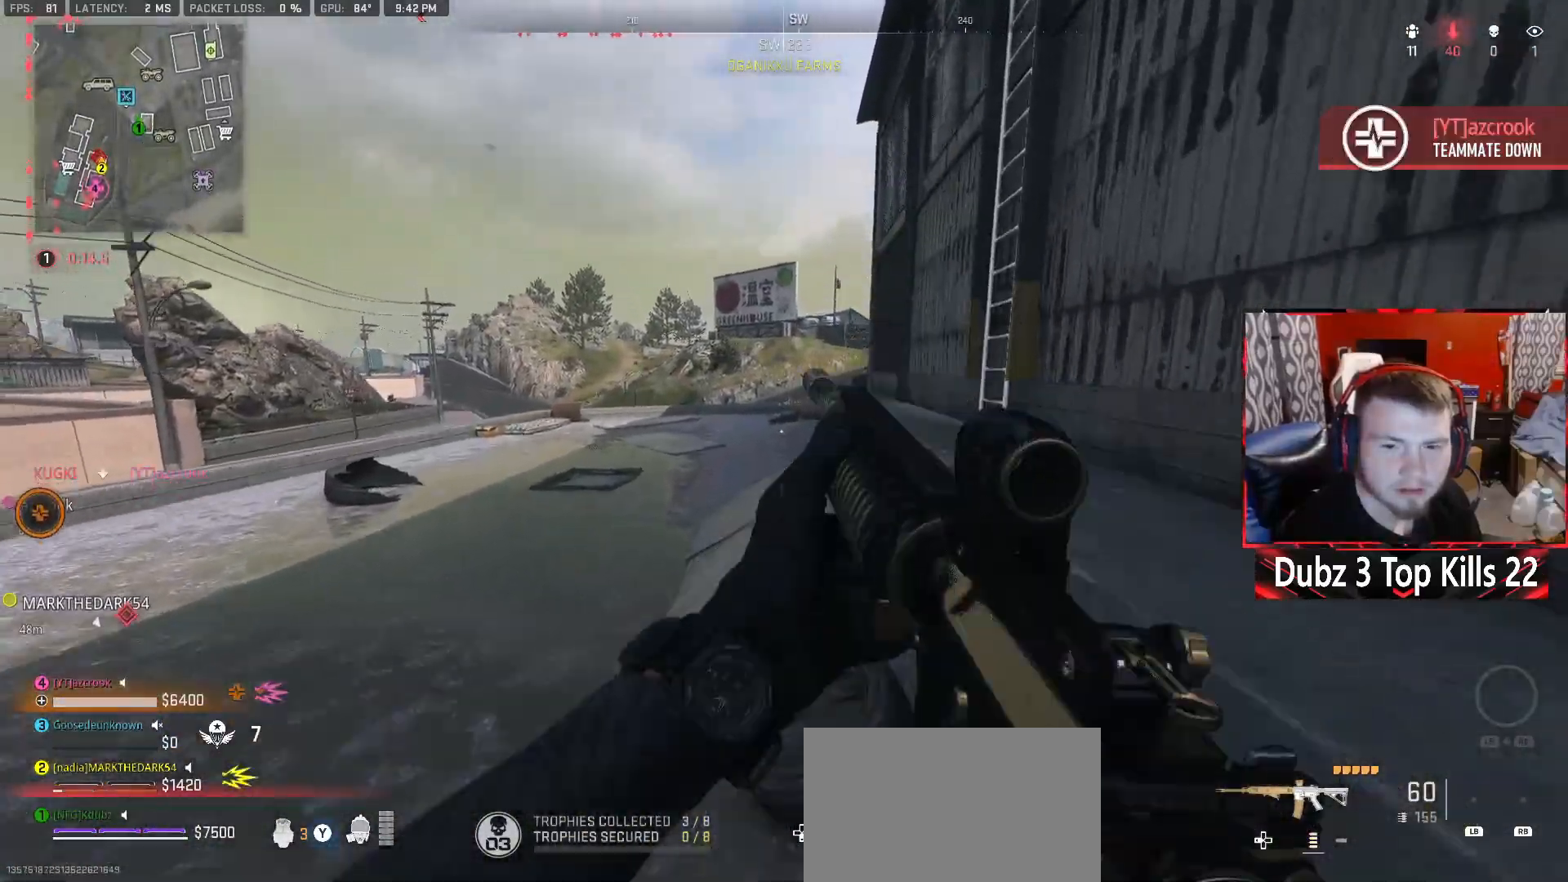
{"buttons": [], "left_stick": "up", "right_stick": "center", "events": [[150, "L3", "up"]]}
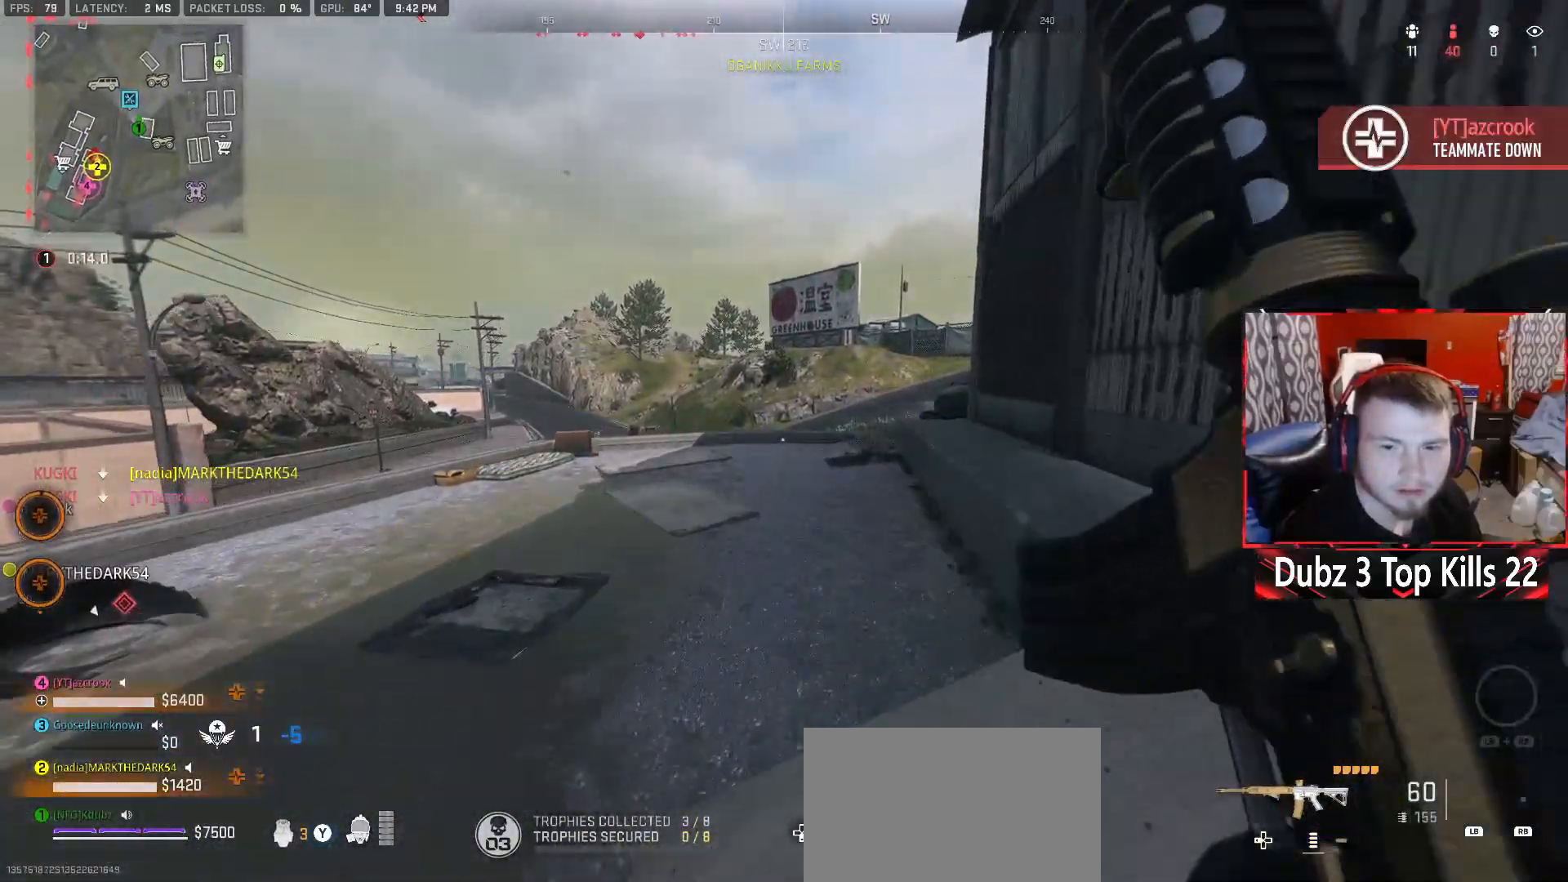
{"buttons": [], "left_stick": "up", "right_stick": "center", "events": [[50, "A", "down"], [200, "right_stick", "down-left"], [400, "A", "up"], [400, "right_stick", "center"]]}